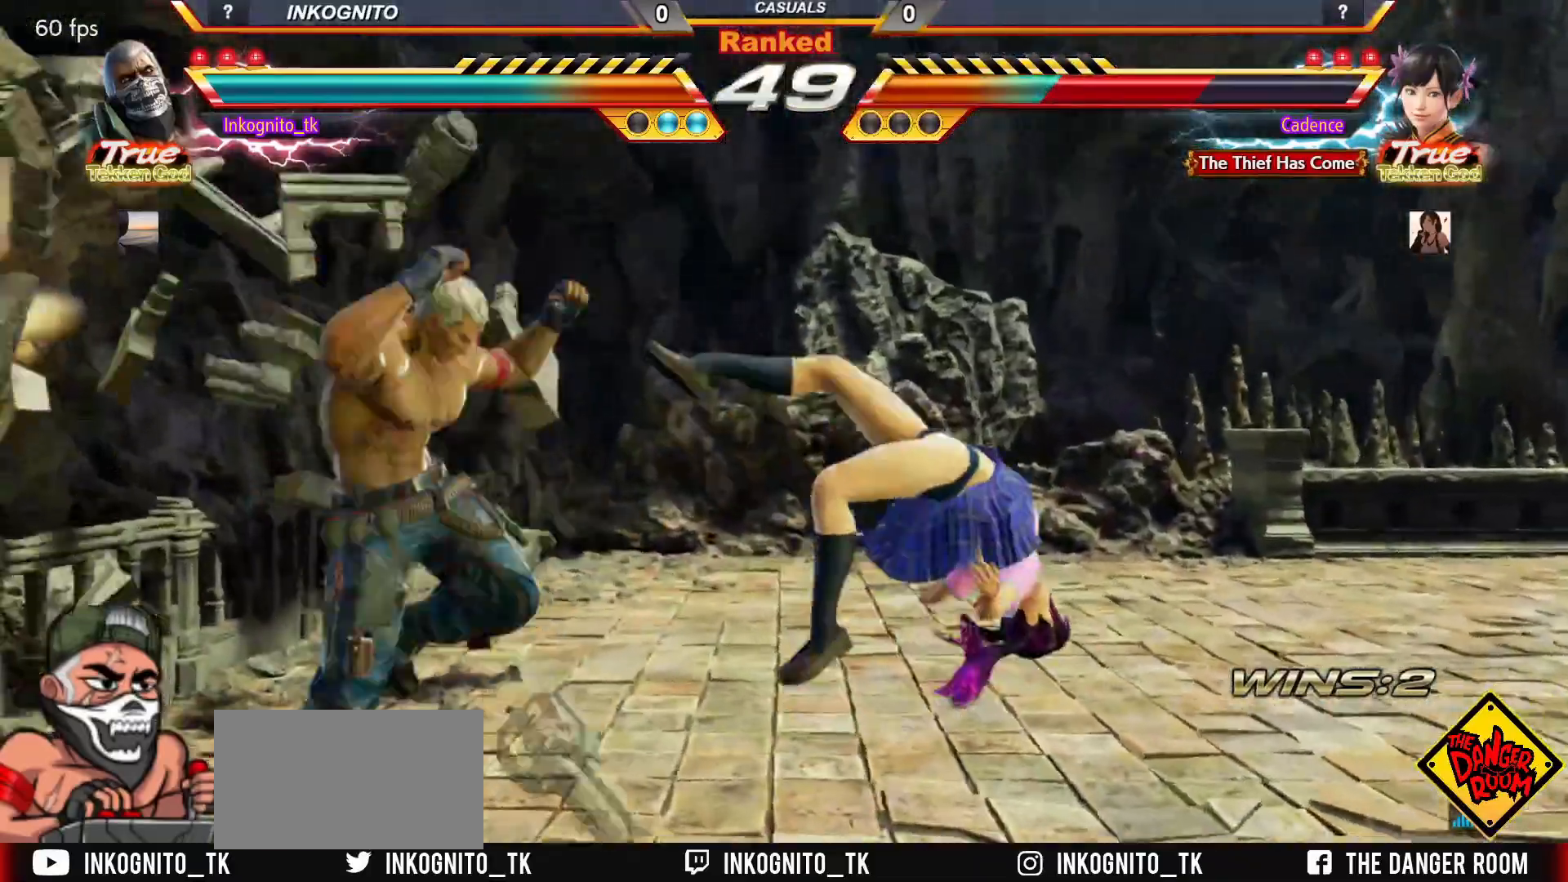
Gameplay with a controller (arcade stick); each line is a JSON object with the inputs held at the frame after it (dt_ms = milliseconds from this image to that frame). "events" lists button and stick changes between this image and that frame as [ms after this image, input, new state], when the widget could be followed in between. Not read: L3 R3.
{"dt_ms": 500, "buttons": [], "left_stick": "down-right", "events": [[83, "left_stick", "down-left"], [350, "left_stick", "down-right"], [383, "CIRCLE", "down"], [483, "CIRCLE", "up"]]}
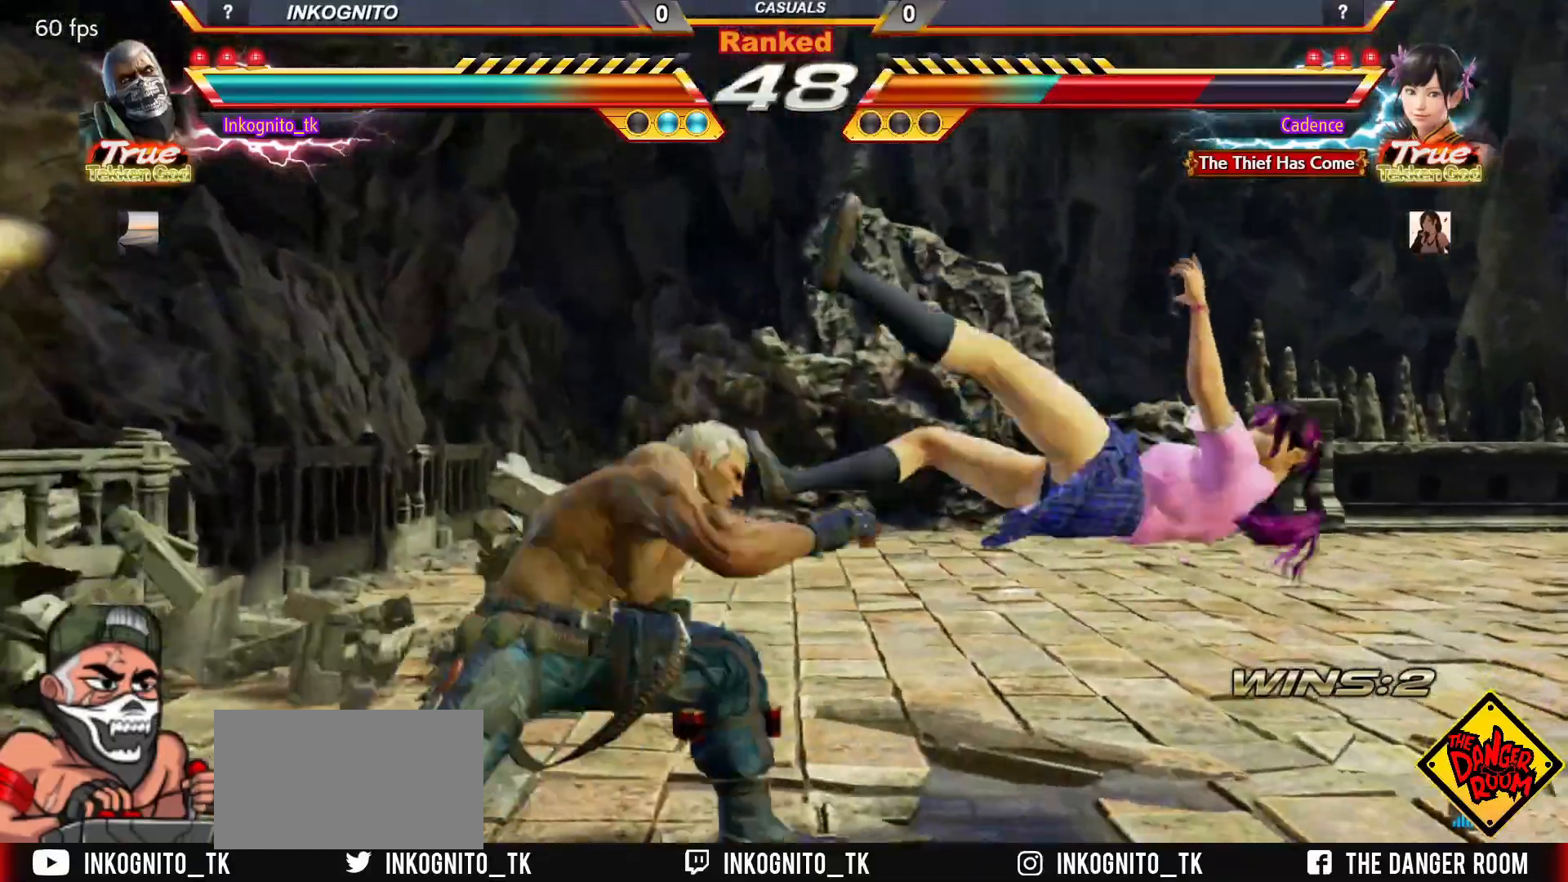
{"dt_ms": 500, "buttons": ["CROSS", "CIRCLE"], "left_stick": "center", "events": [[17, "left_stick", "center"], [67, "CIRCLE", "down"], [100, "CROSS", "down"]]}
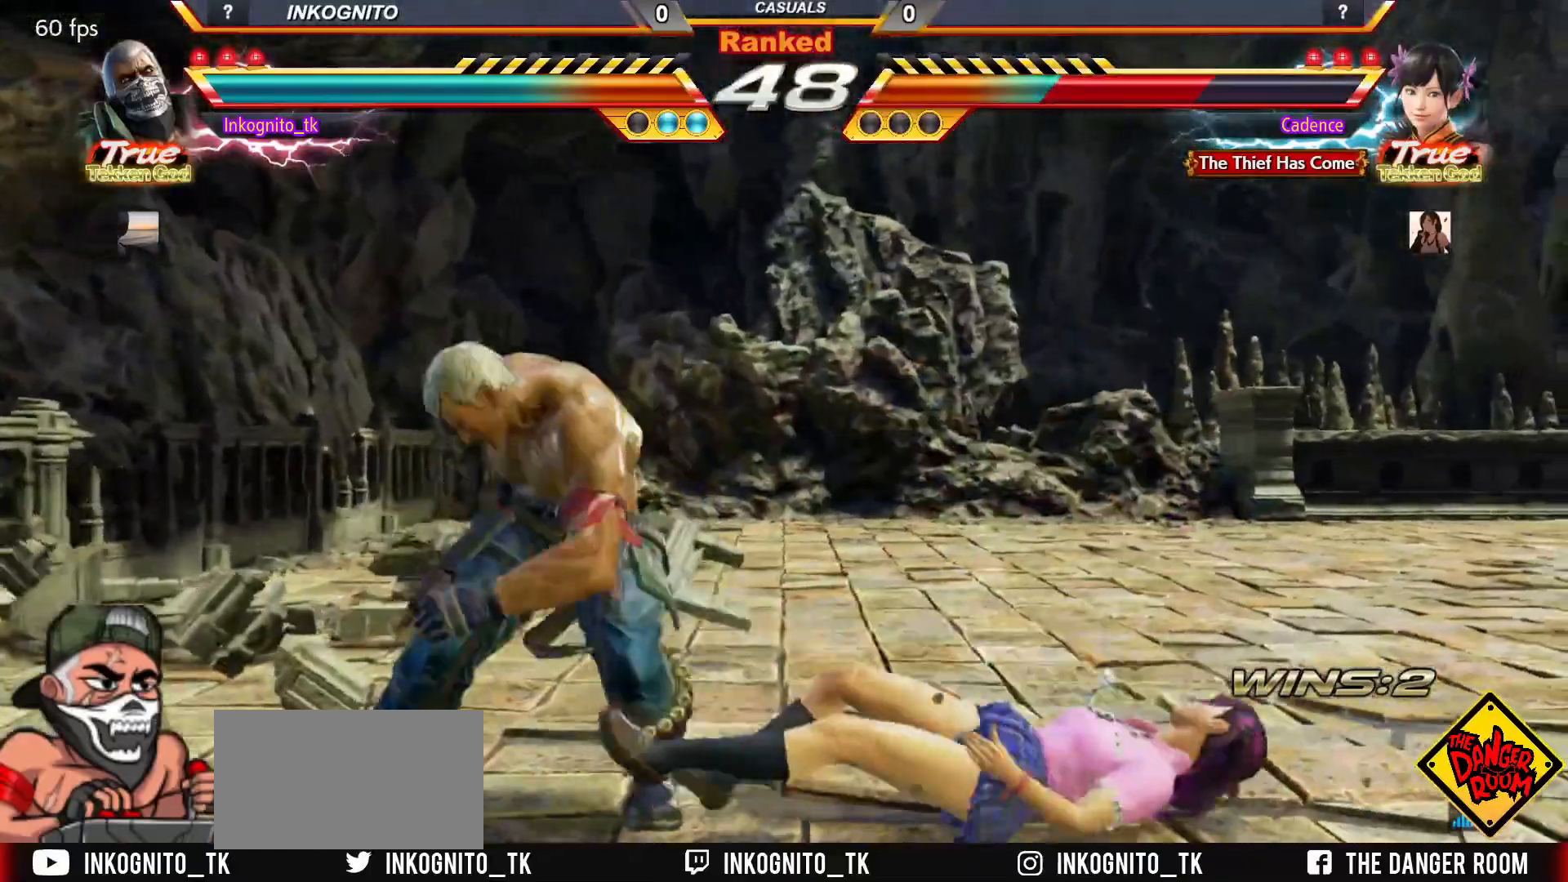
{"dt_ms": 500, "buttons": ["CROSS", "CIRCLE"], "left_stick": "center", "events": [[150, "left_stick", "right"], [167, "CIRCLE", "up"], [167, "CROSS", "up"], [233, "left_stick", "down"], [250, "CIRCLE", "down"], [300, "left_stick", "center"], [367, "CIRCLE", "up"], [467, "CIRCLE", "down"], [467, "CROSS", "down"]]}
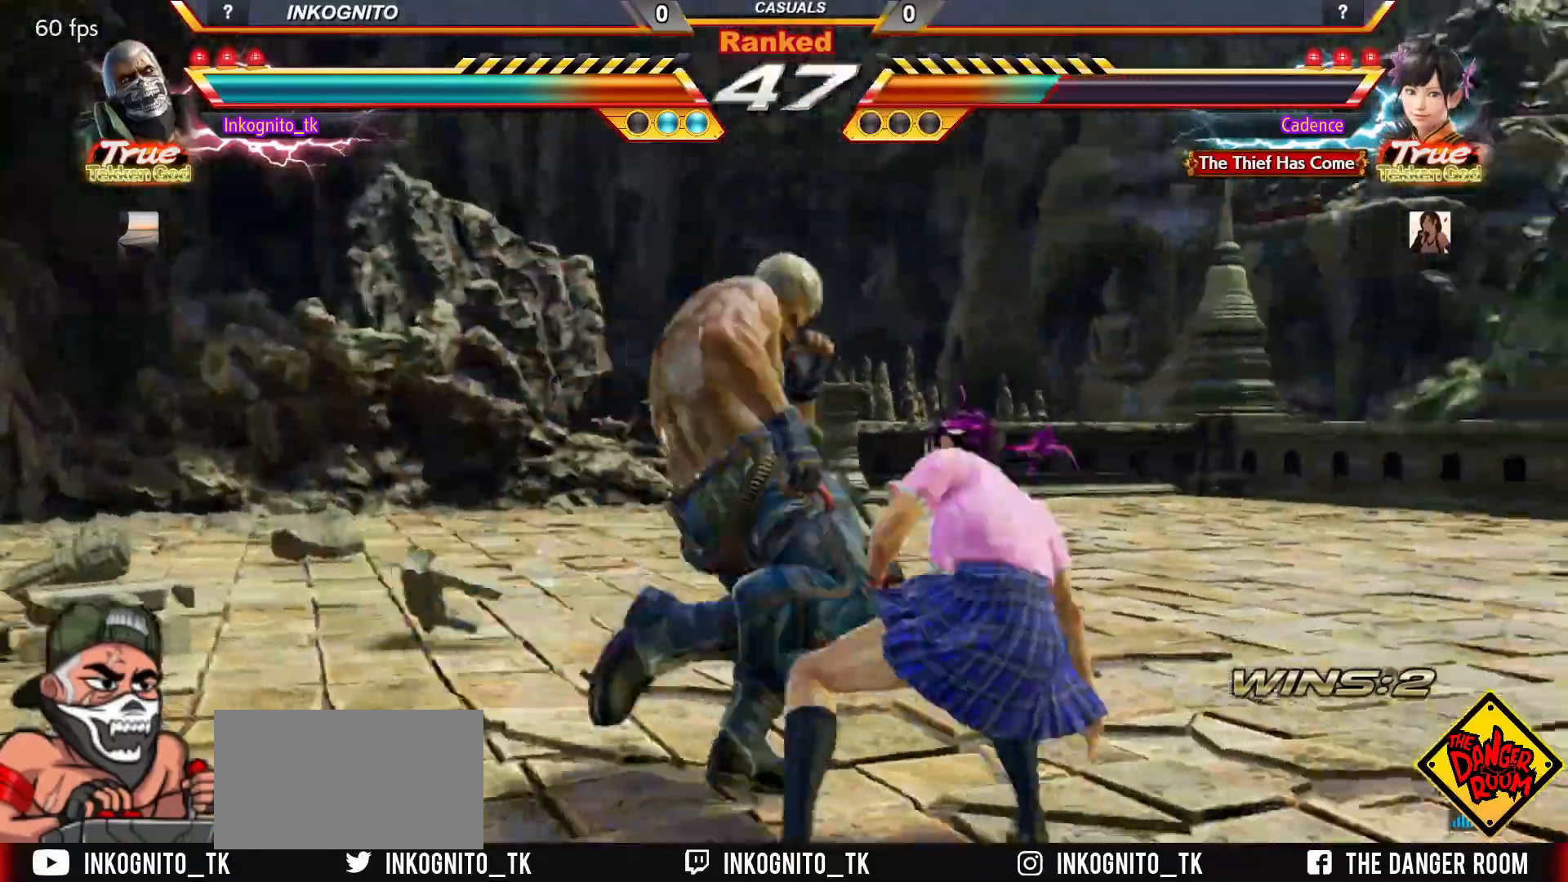
{"dt_ms": 500, "buttons": ["CROSS", "CIRCLE"], "left_stick": "left", "events": [[350, "left_stick", "left"]]}
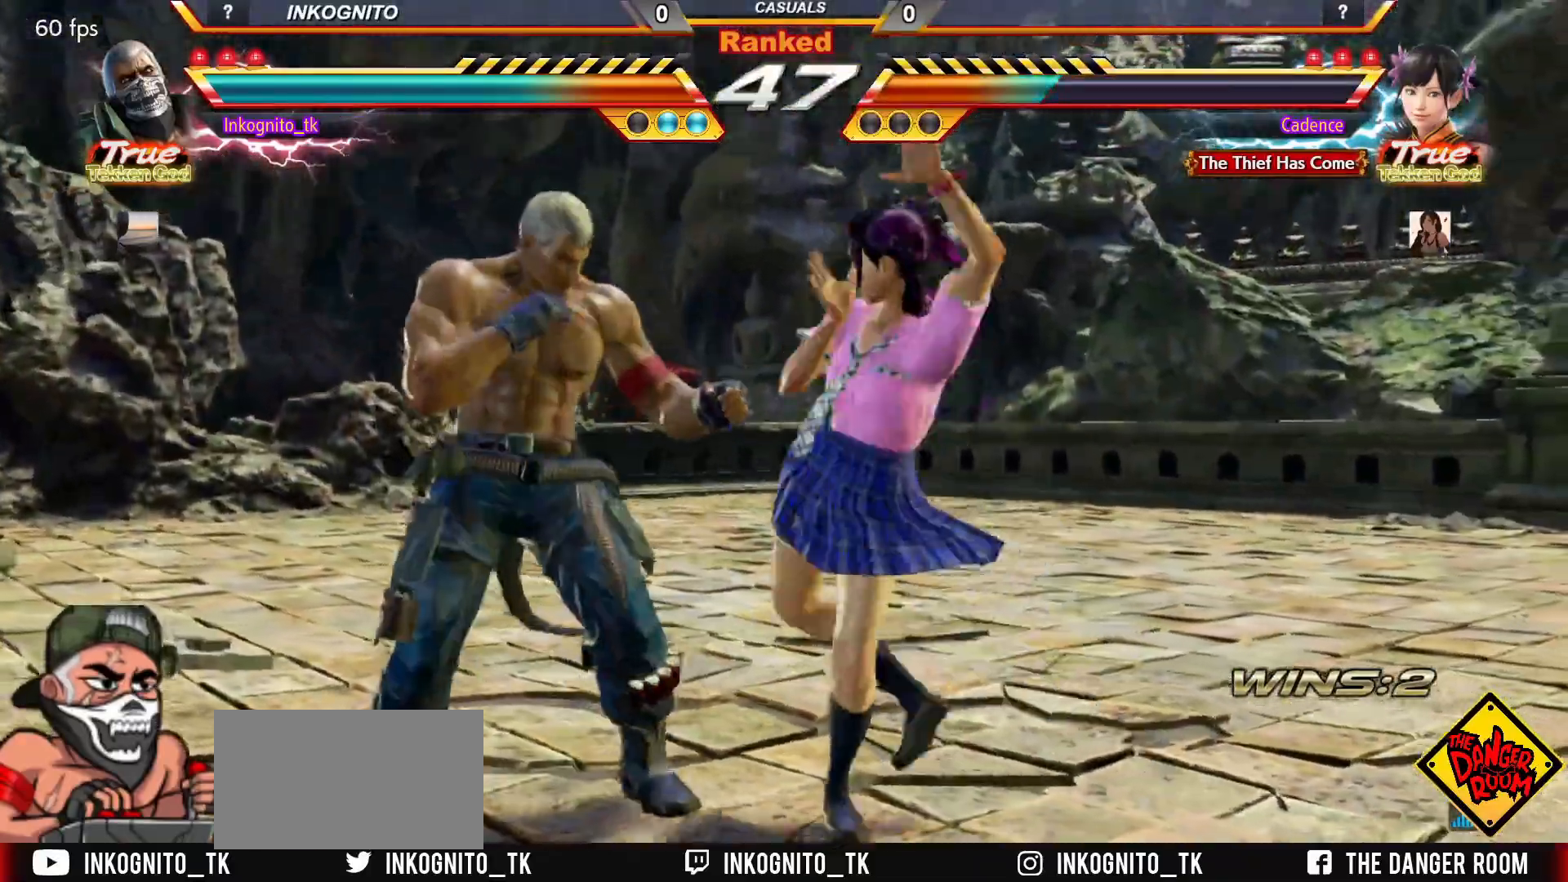
{"dt_ms": 500, "buttons": ["CROSS", "CIRCLE"], "left_stick": "right", "events": [[333, "left_stick", "center"], [467, "left_stick", "right"]]}
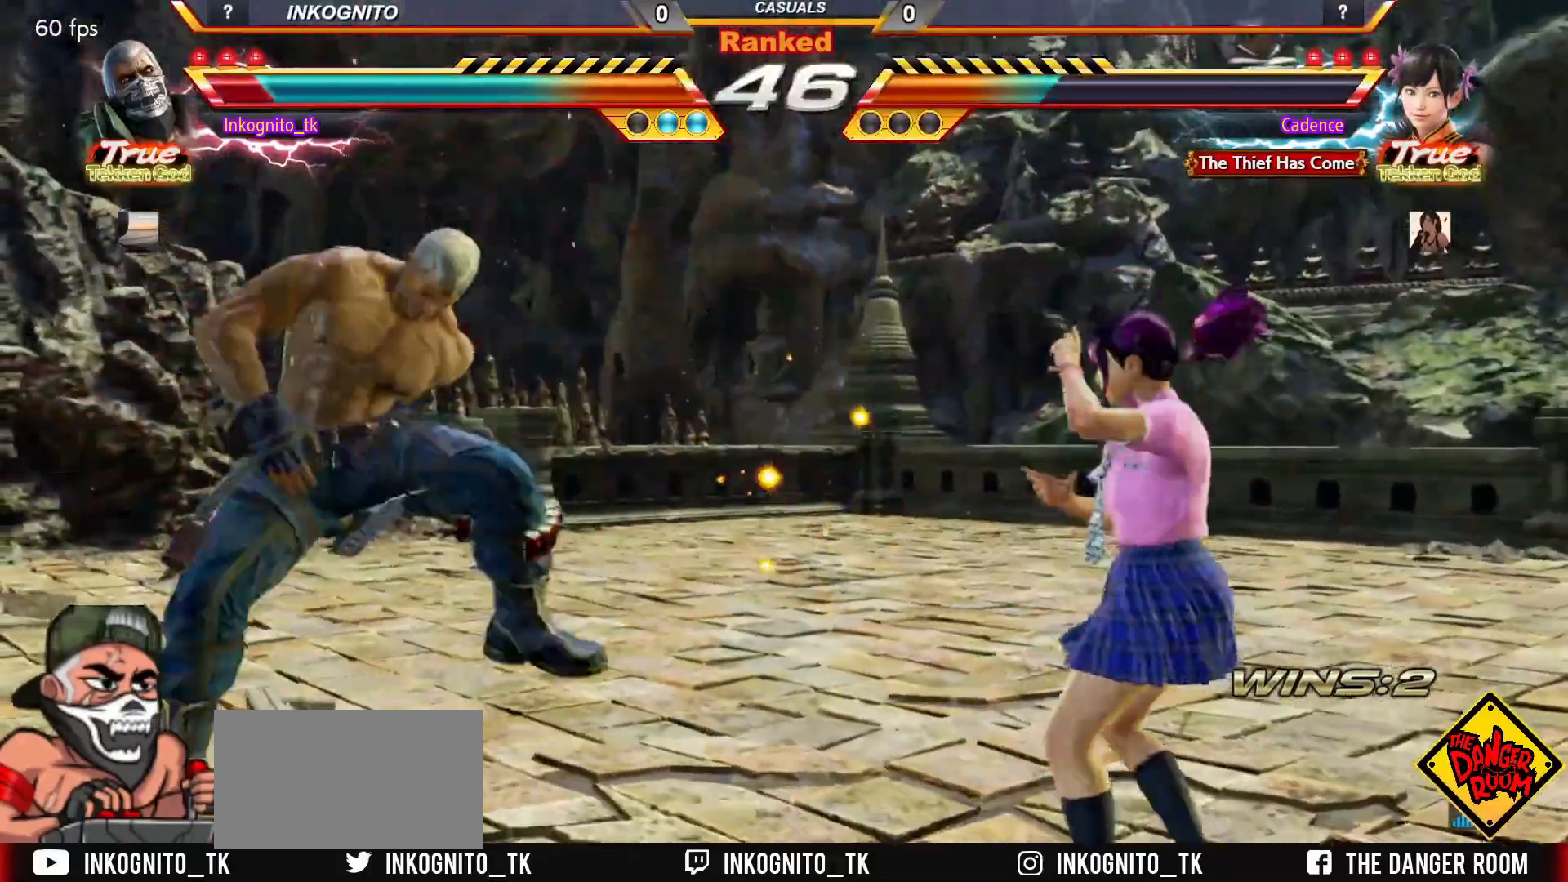
{"dt_ms": 500, "buttons": ["CROSS", "CIRCLE"], "left_stick": "right", "events": []}
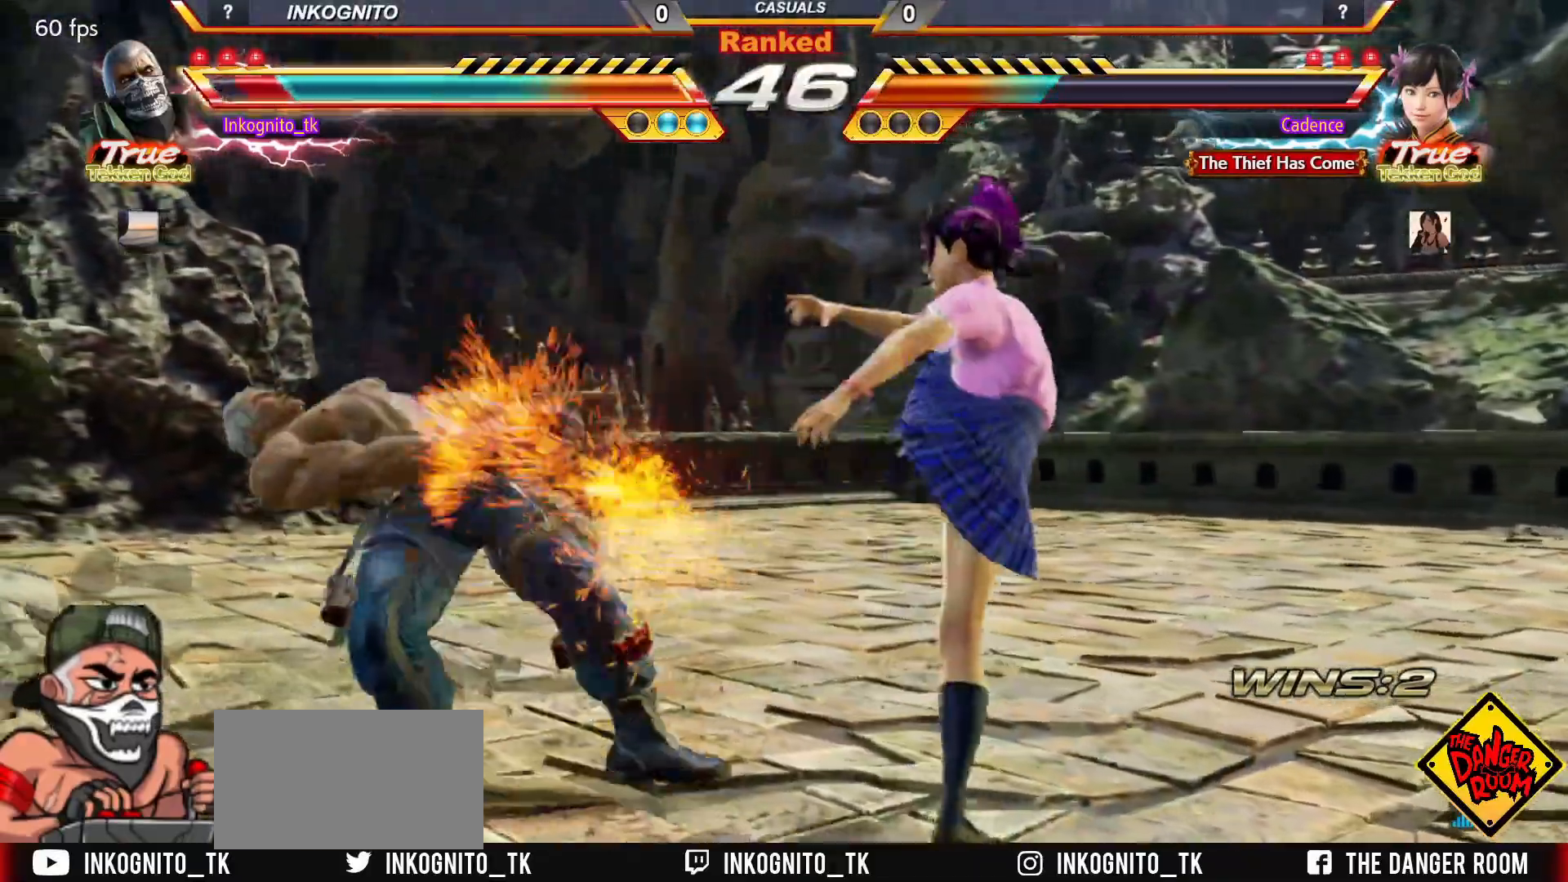
{"dt_ms": 500, "buttons": ["TRIANGLE"], "left_stick": "center", "events": [[217, "CIRCLE", "up"], [250, "SQUARE", "down"], [267, "CROSS", "up"], [283, "left_stick", "center"], [317, "TRIANGLE", "down"], [350, "SQUARE", "up"], [400, "TRIANGLE", "up"], [417, "SQUARE", "down"], [483, "TRIANGLE", "down"], [500, "SQUARE", "up"]]}
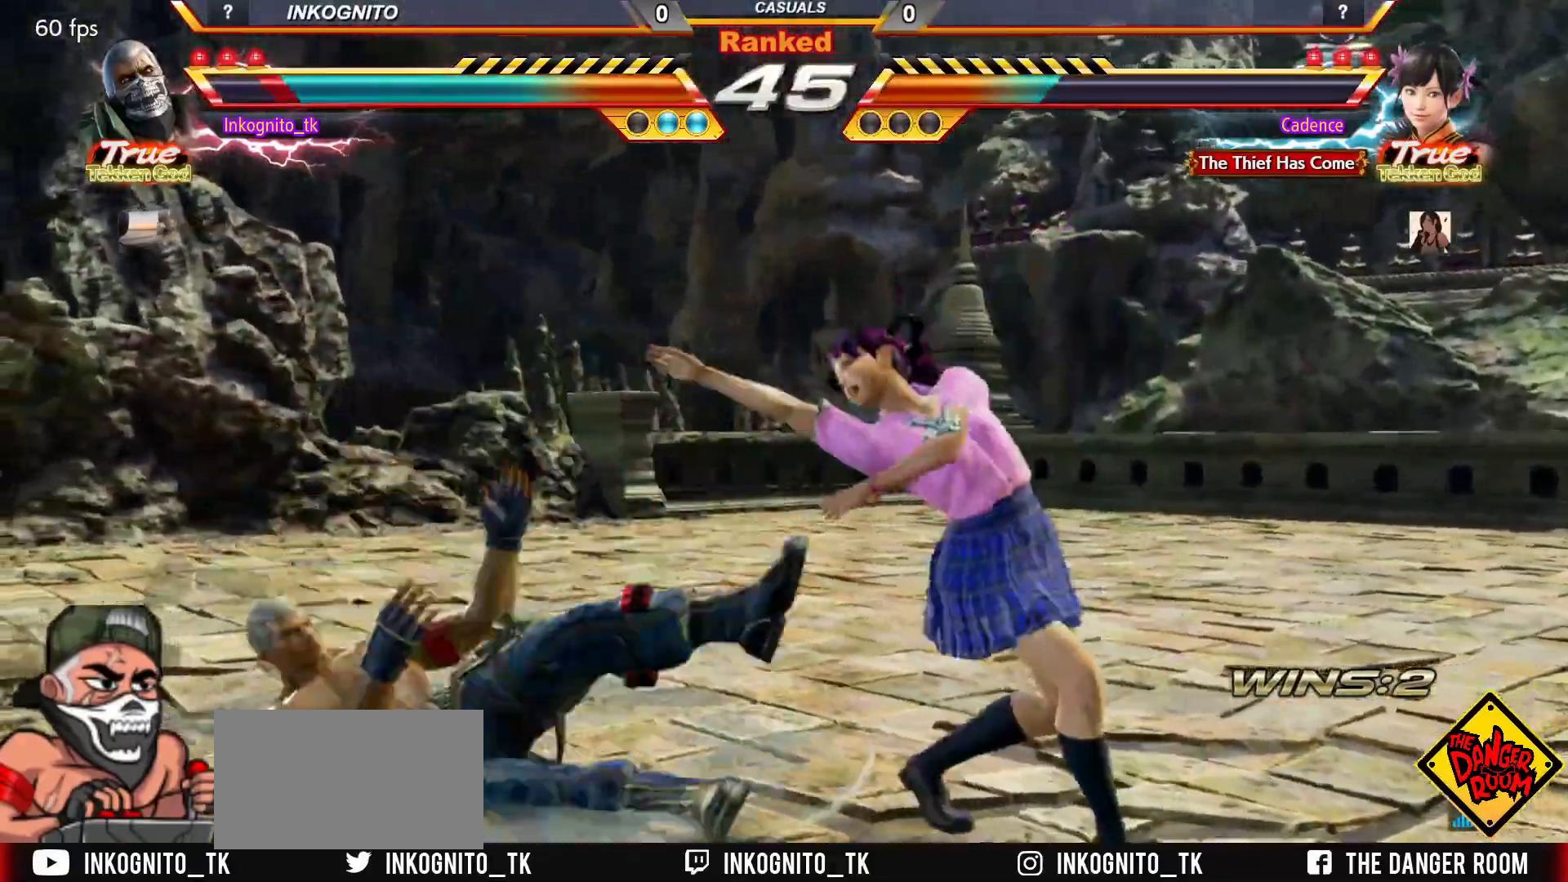
{"dt_ms": 500, "buttons": [], "left_stick": "left", "events": [[67, "SQUARE", "down"], [83, "TRIANGLE", "up"], [150, "TRIANGLE", "down"], [167, "SQUARE", "up"], [233, "SQUARE", "down"], [267, "TRIANGLE", "up"], [333, "SQUARE", "up"], [383, "left_stick", "left"]]}
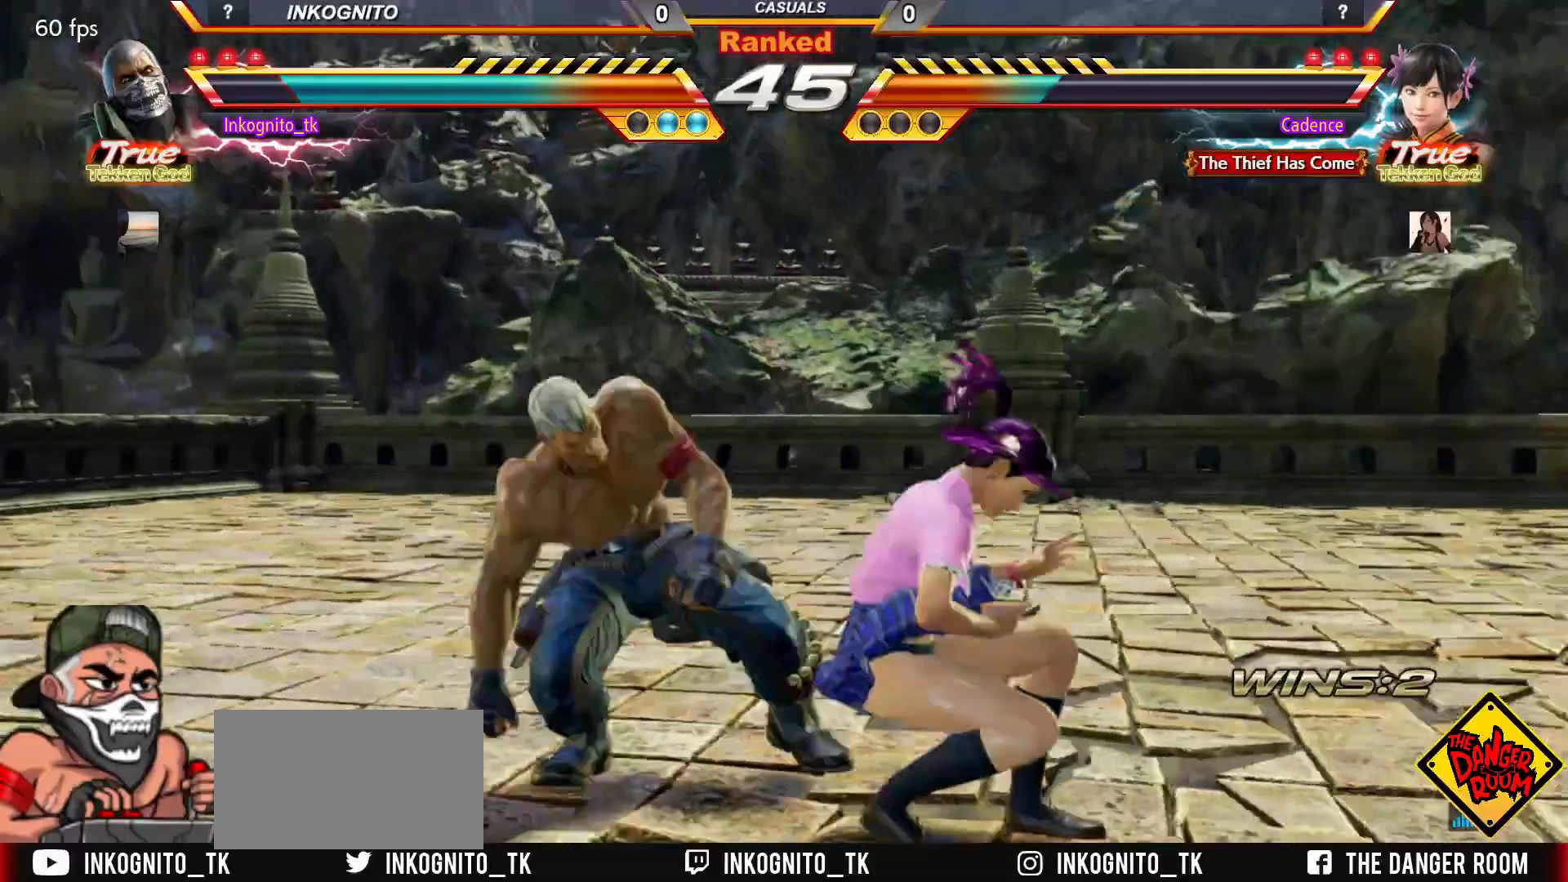
{"dt_ms": 500, "buttons": [], "left_stick": "center", "events": [[400, "left_stick", "right"], [483, "left_stick", "center"]]}
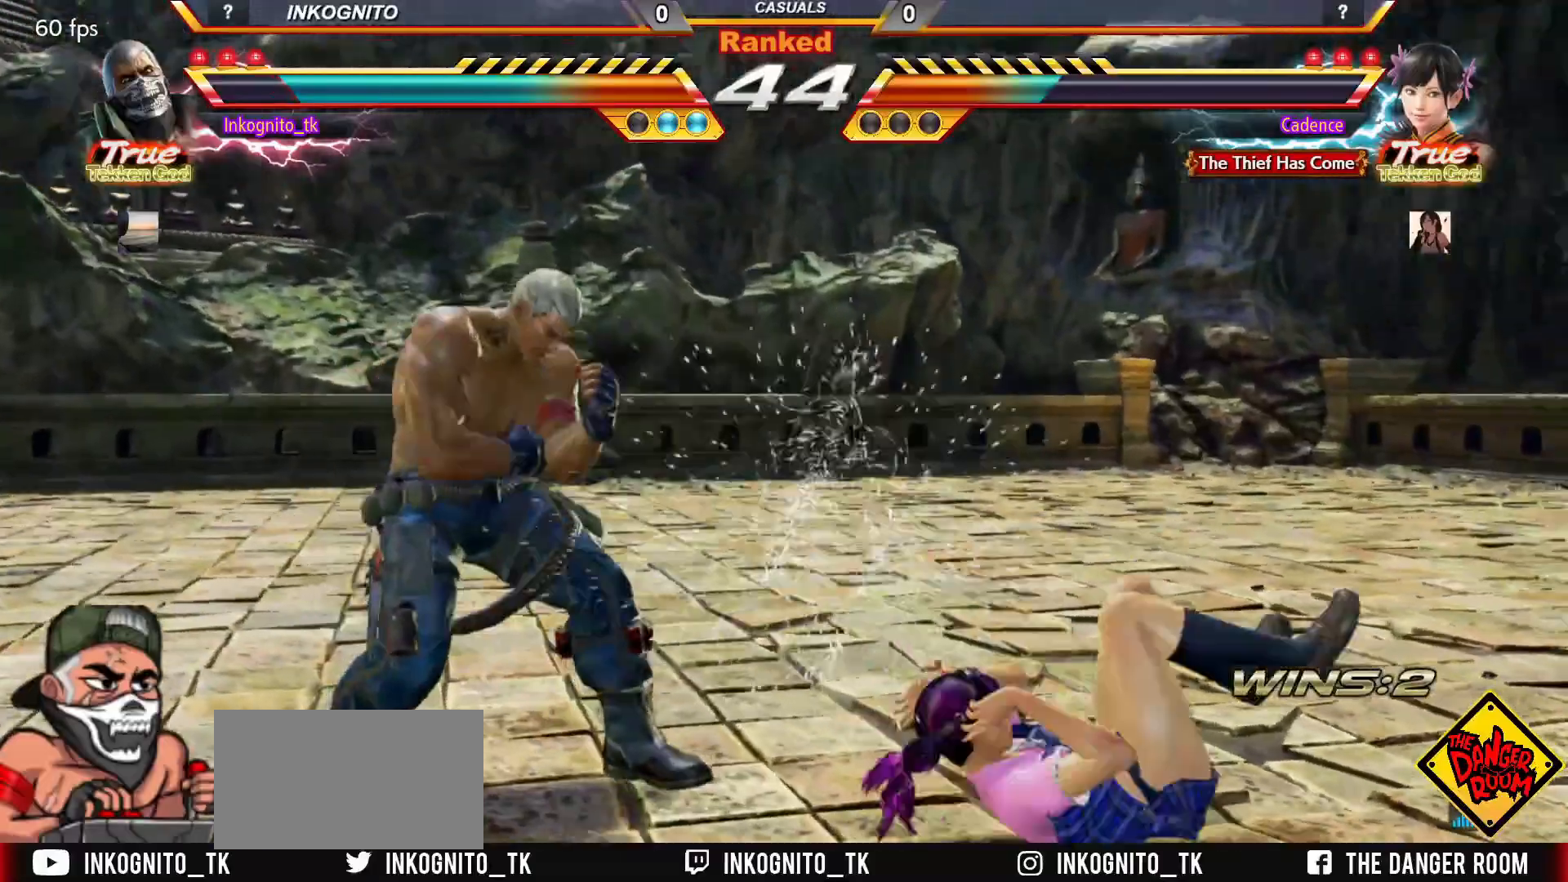
{"dt_ms": 1000, "buttons": [], "left_stick": "down-right"}
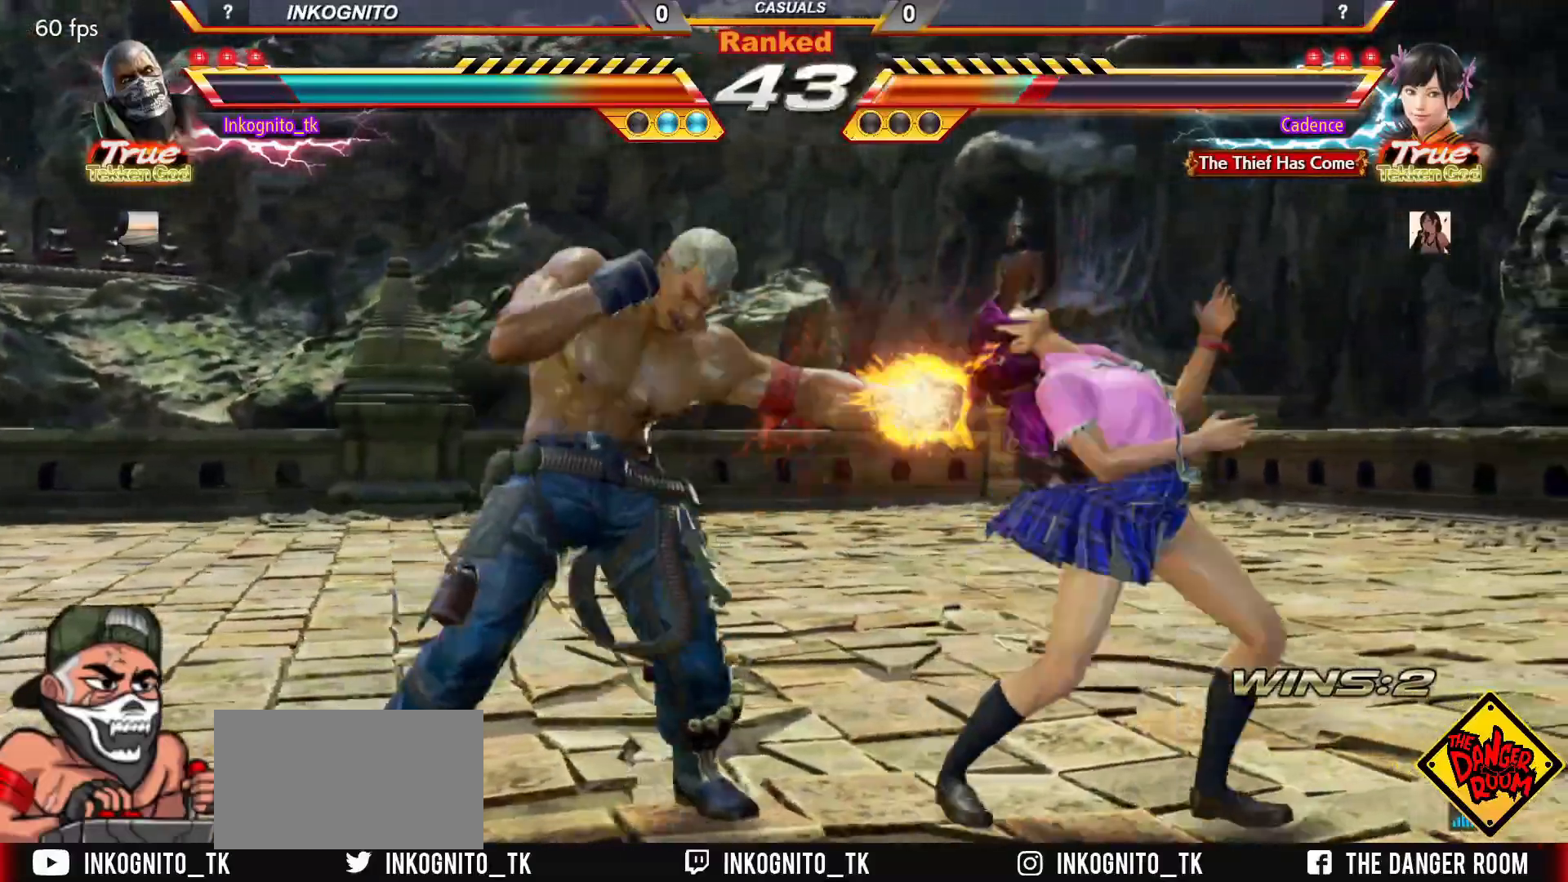
{"dt_ms": 500, "buttons": ["CROSS", "CIRCLE"], "left_stick": "down-left", "events": [[67, "left_stick", "center"], [233, "left_stick", "down-left"], [300, "CIRCLE", "down"], [367, "CIRCLE", "up"], [417, "CIRCLE", "down"], [500, "CROSS", "down"]]}
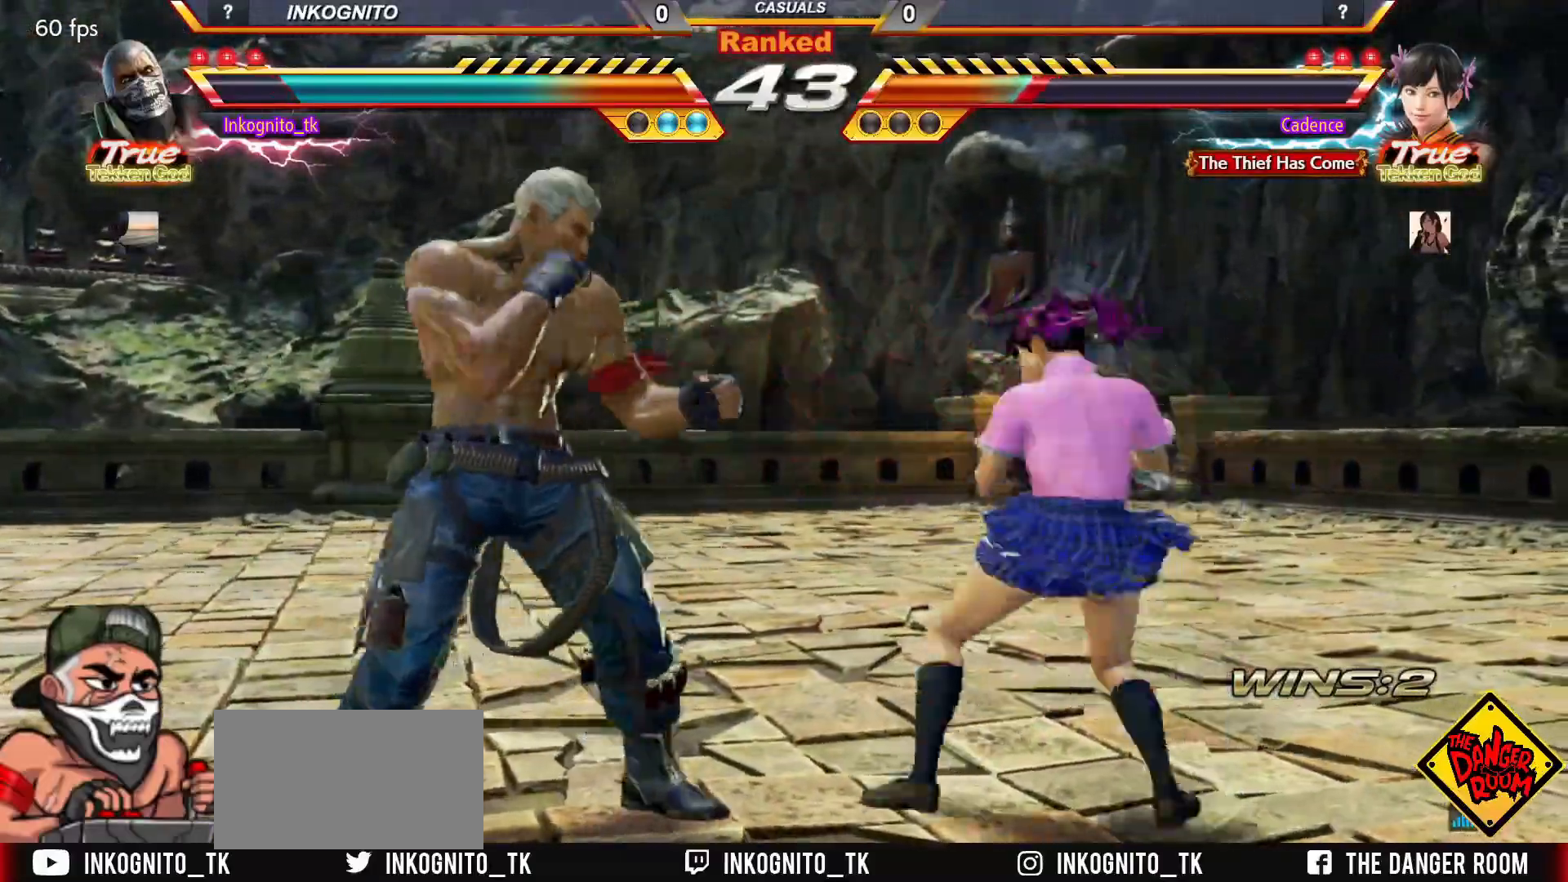
{"dt_ms": 500, "buttons": ["CROSS", "CIRCLE"], "left_stick": "center", "events": [[17, "left_stick", "center"]]}
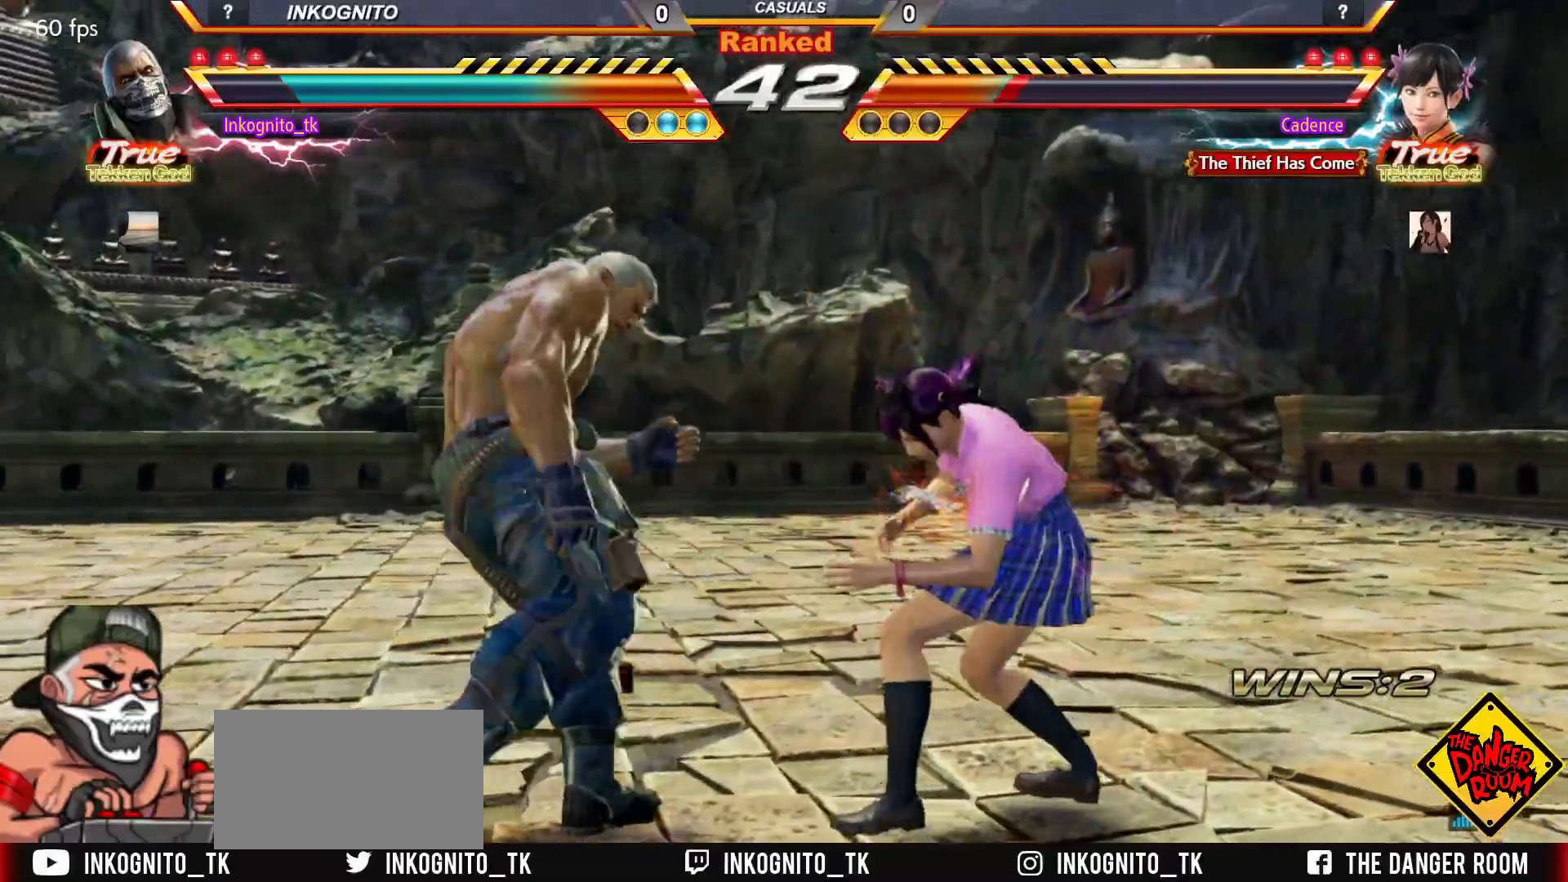
{"dt_ms": 500, "buttons": [], "left_stick": "down-right"}
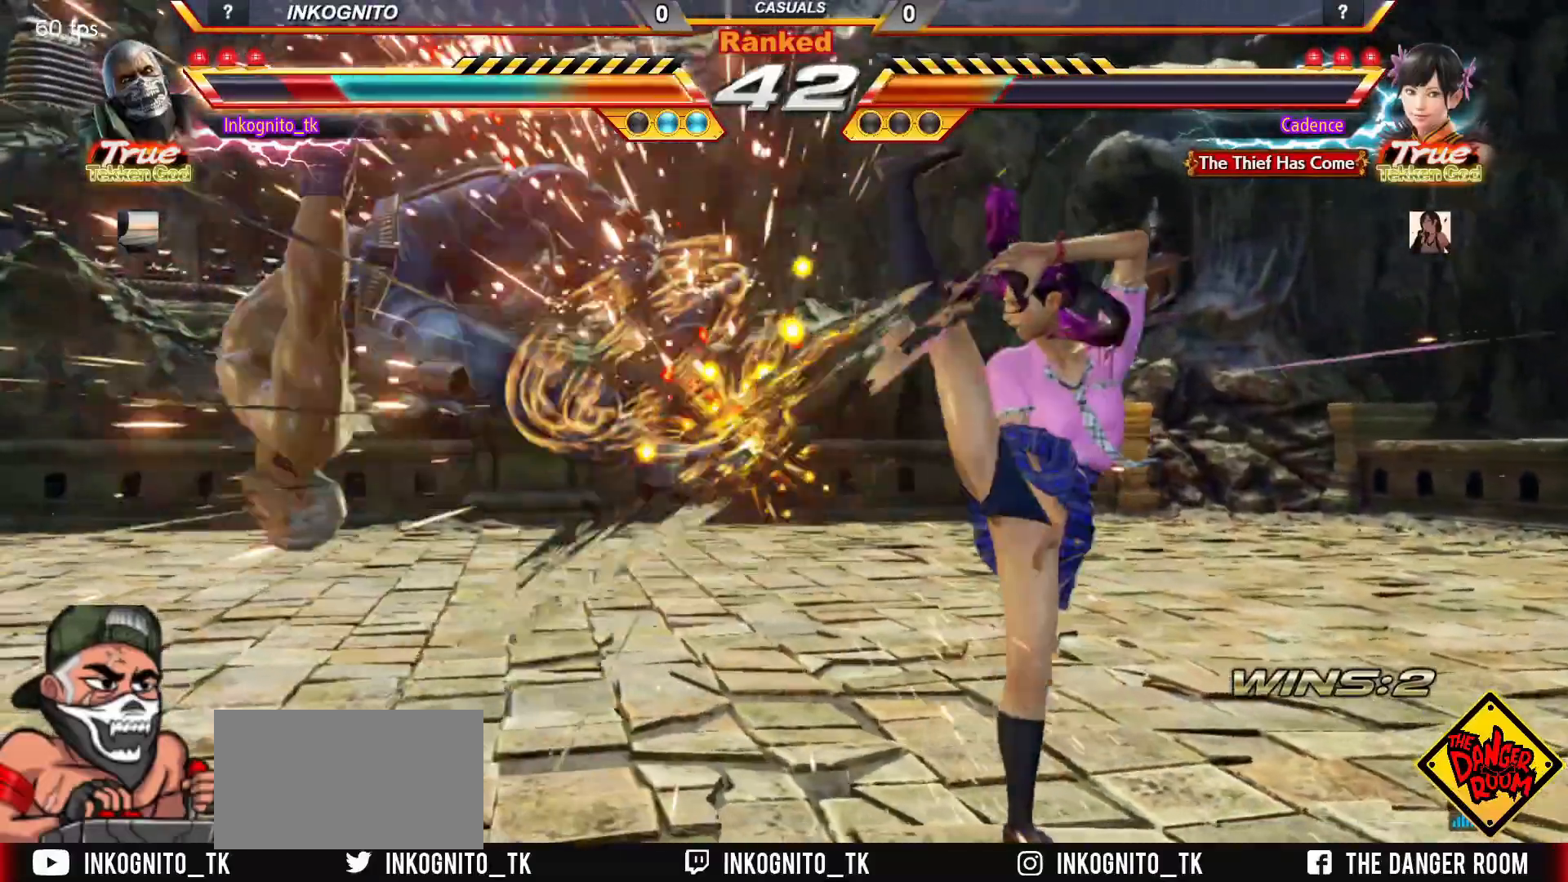
{"dt_ms": 500, "buttons": [], "left_stick": "right", "events": [[117, "left_stick", "center"], [300, "left_stick", "right"]]}
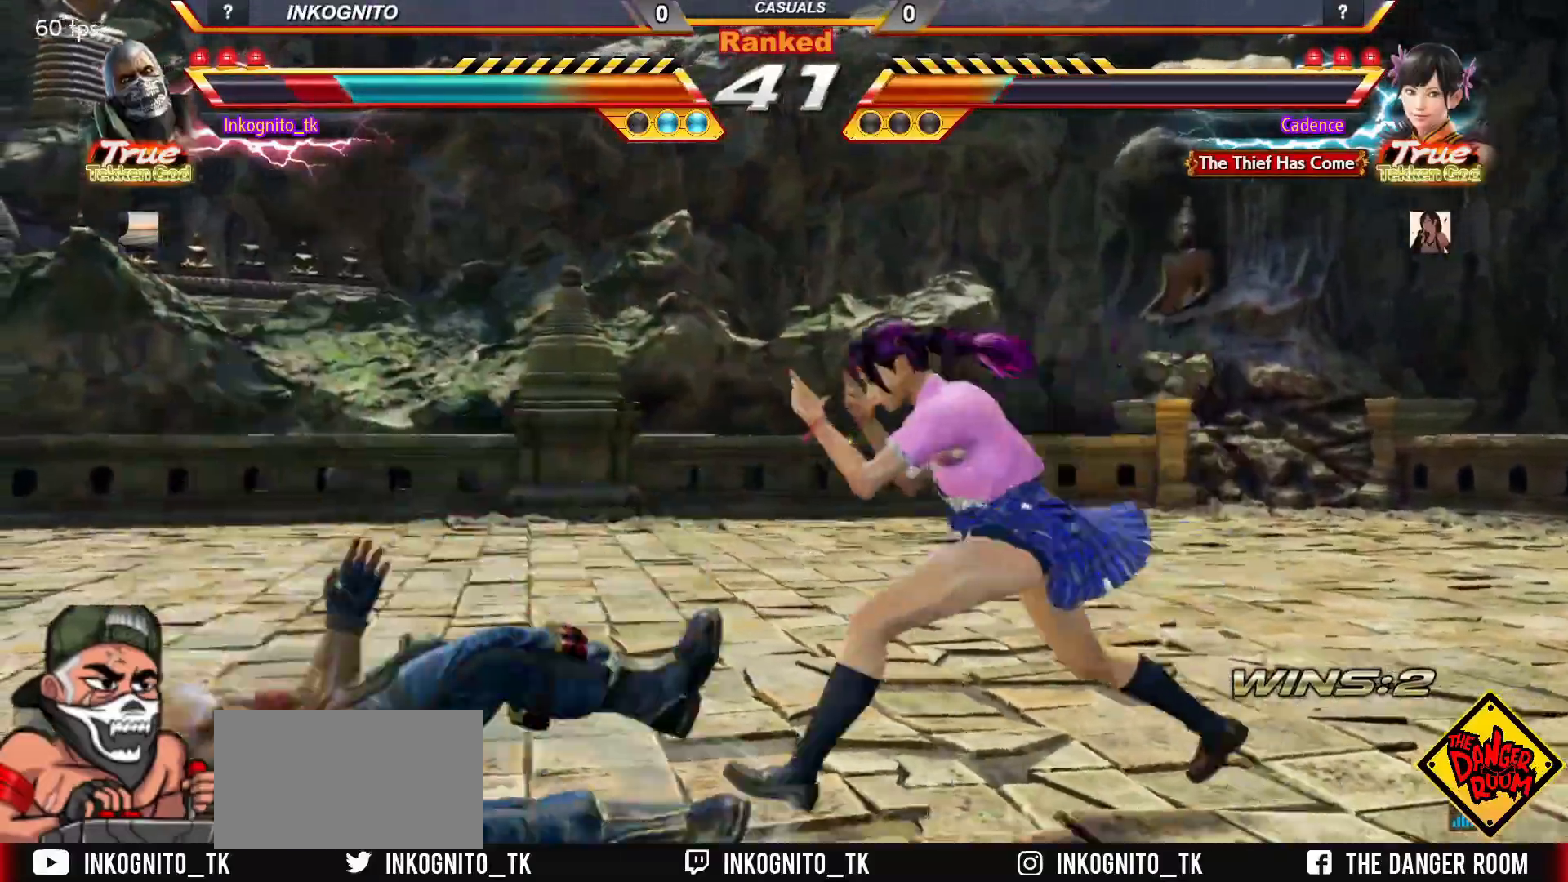
{"dt_ms": 500, "buttons": [], "left_stick": "right", "events": []}
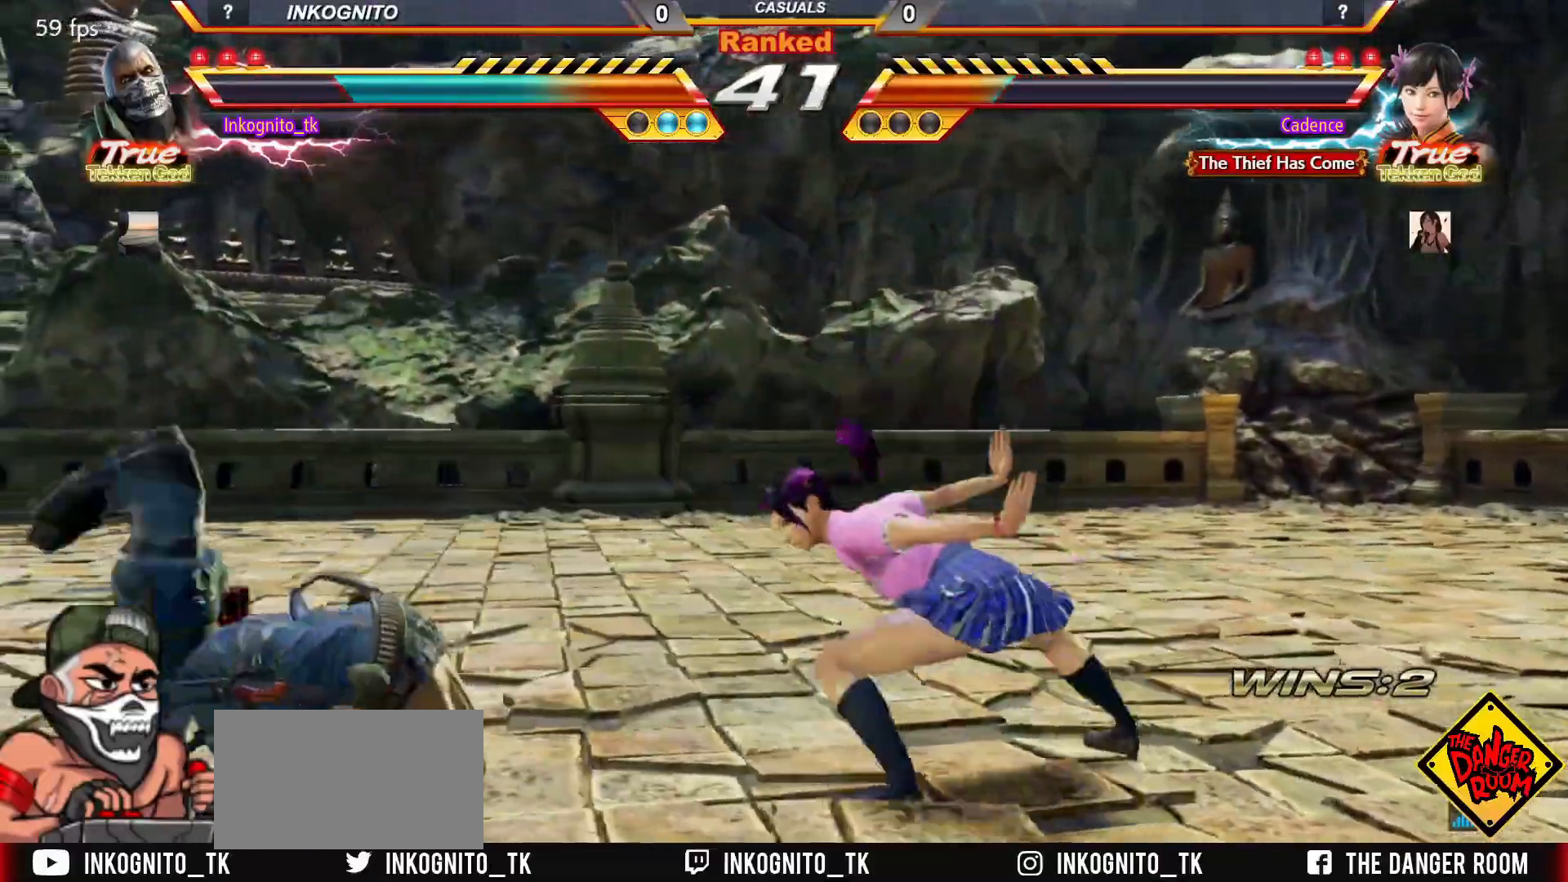
{"dt_ms": 500, "buttons": ["CIRCLE"], "left_stick": "down-left", "events": [[217, "left_stick", "center"], [267, "left_stick", "left"], [350, "left_stick", "down-left"], [383, "CIRCLE", "down"]]}
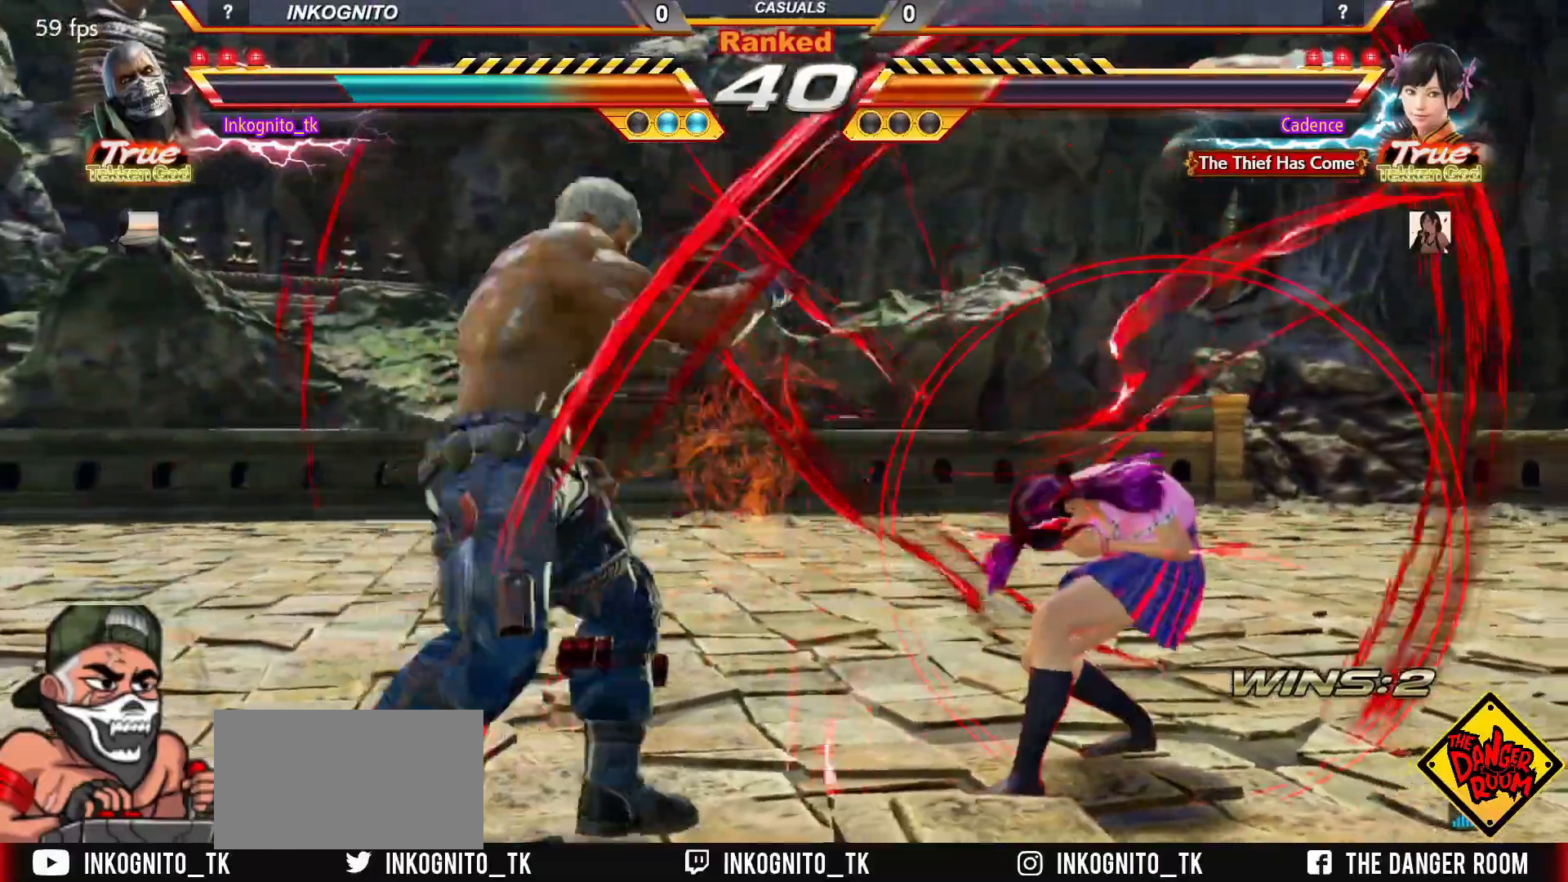
{"dt_ms": 500, "buttons": ["CROSS", "CIRCLE"], "left_stick": "center", "events": [[17, "CROSS", "down"], [67, "left_stick", "center"]]}
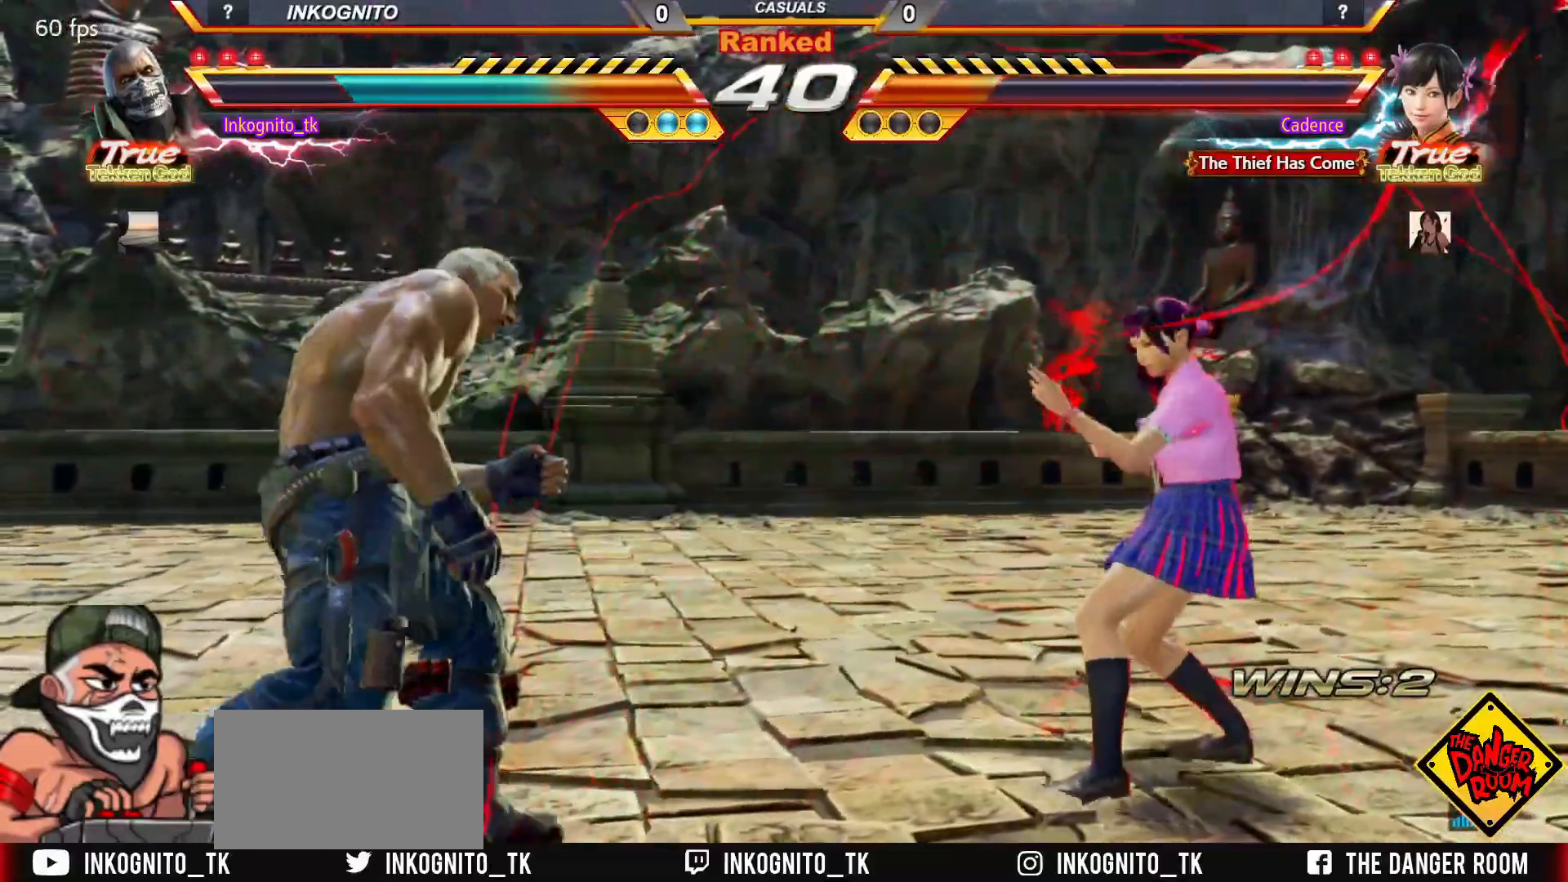
{"dt_ms": 500, "buttons": ["CROSS", "CIRCLE"], "left_stick": "left"}
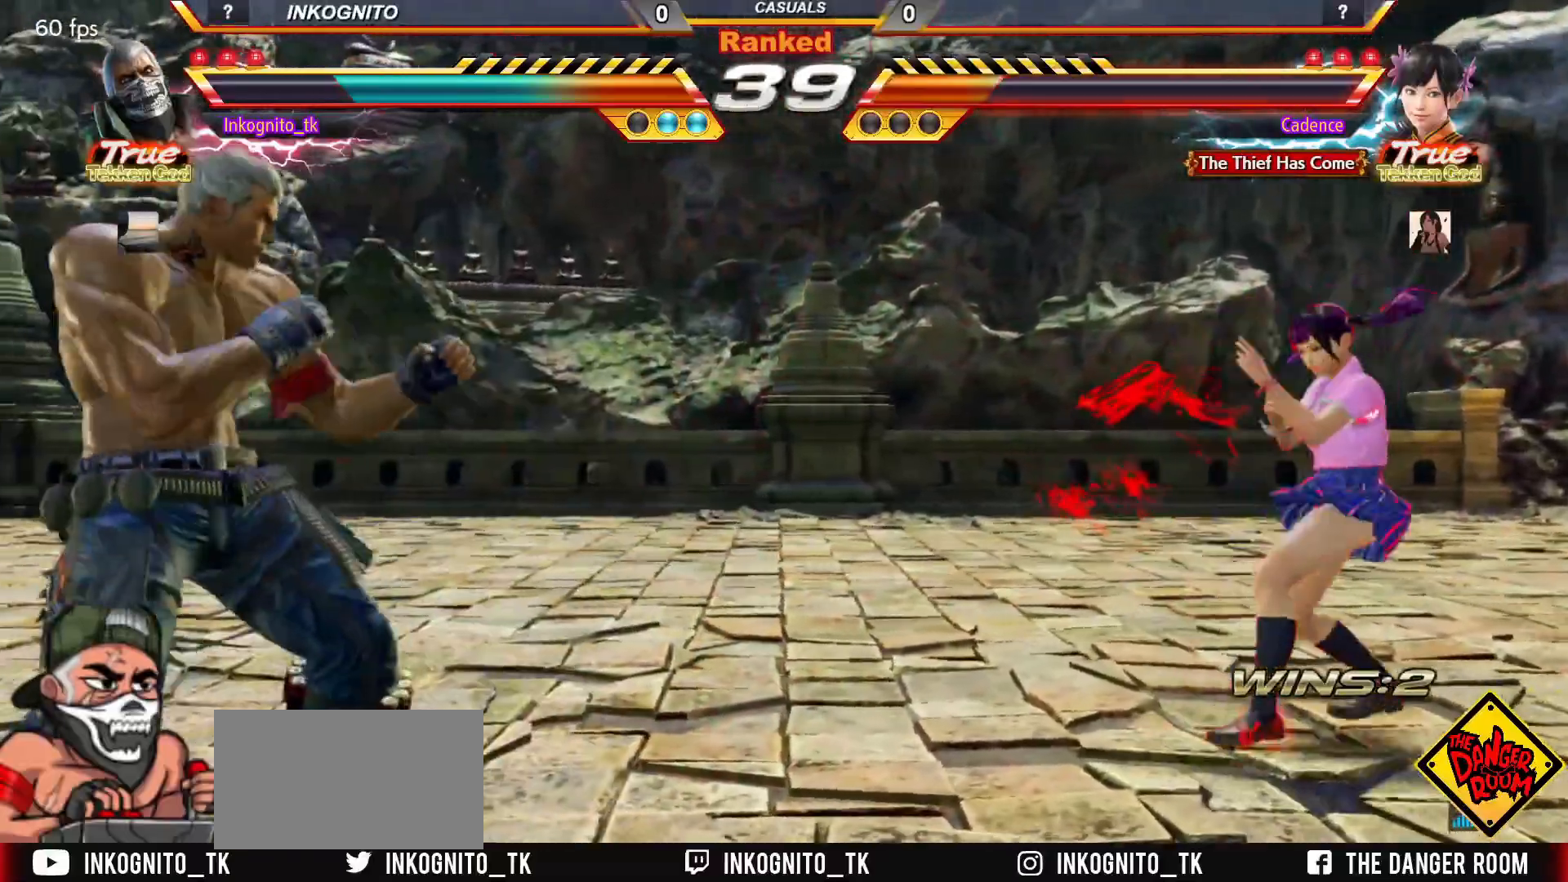
{"dt_ms": 500, "buttons": ["TRIANGLE"], "left_stick": "right", "events": [[33, "left_stick", "center"], [83, "left_stick", "right"], [133, "left_stick", "center"], [217, "CROSS", "up"], [217, "left_stick", "right"], [233, "CIRCLE", "up"], [367, "TRIANGLE", "down"]]}
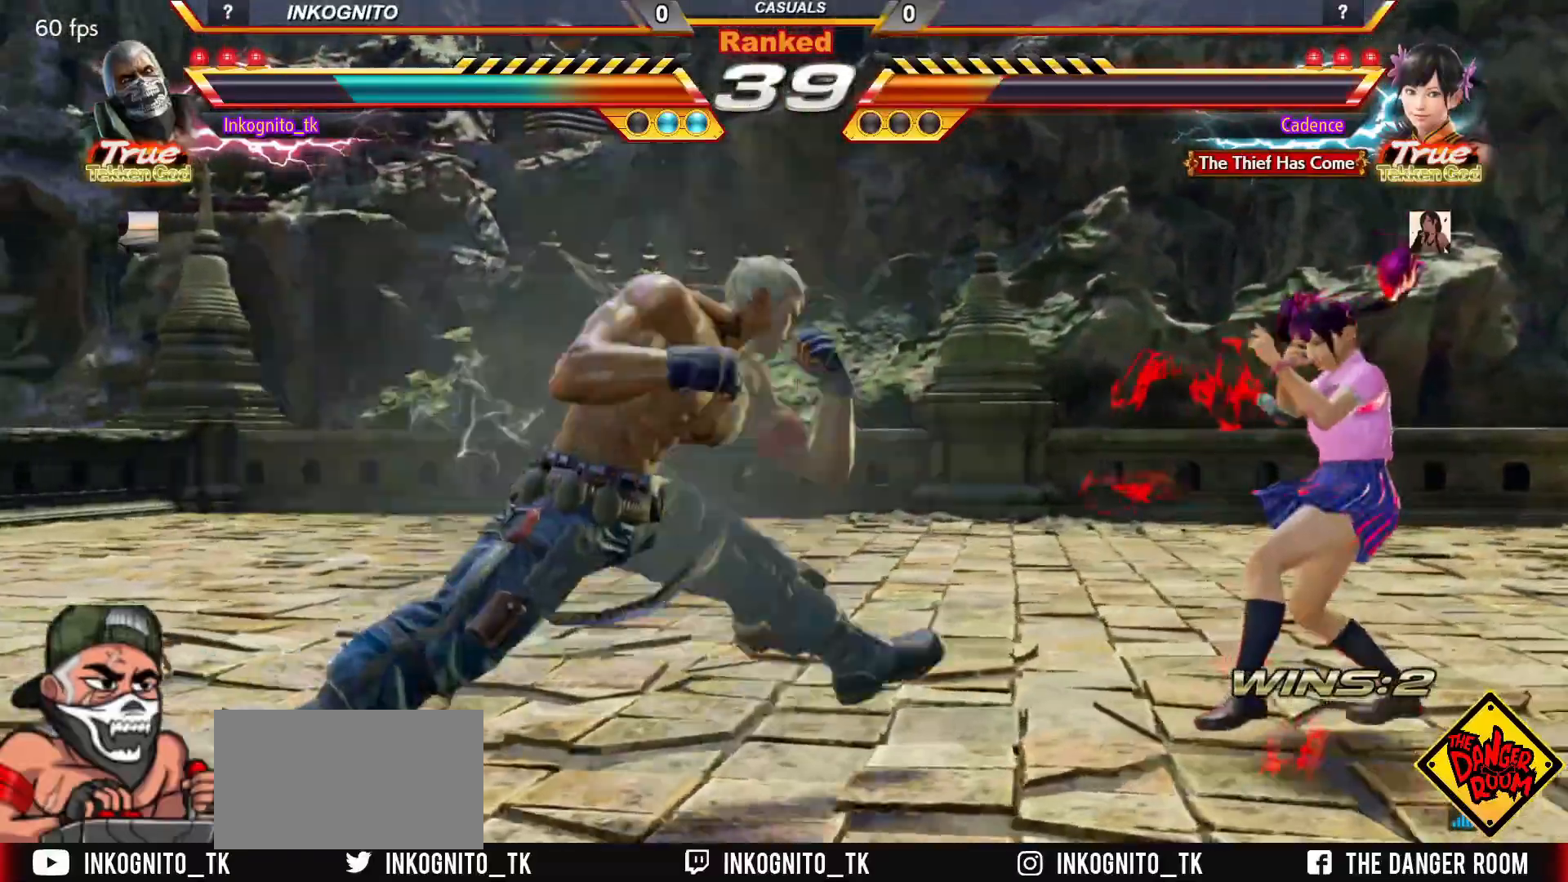
{"dt_ms": 500, "buttons": [], "left_stick": "left", "events": [[167, "left_stick", "center"], [250, "left_stick", "left"], [300, "TRIANGLE", "up"]]}
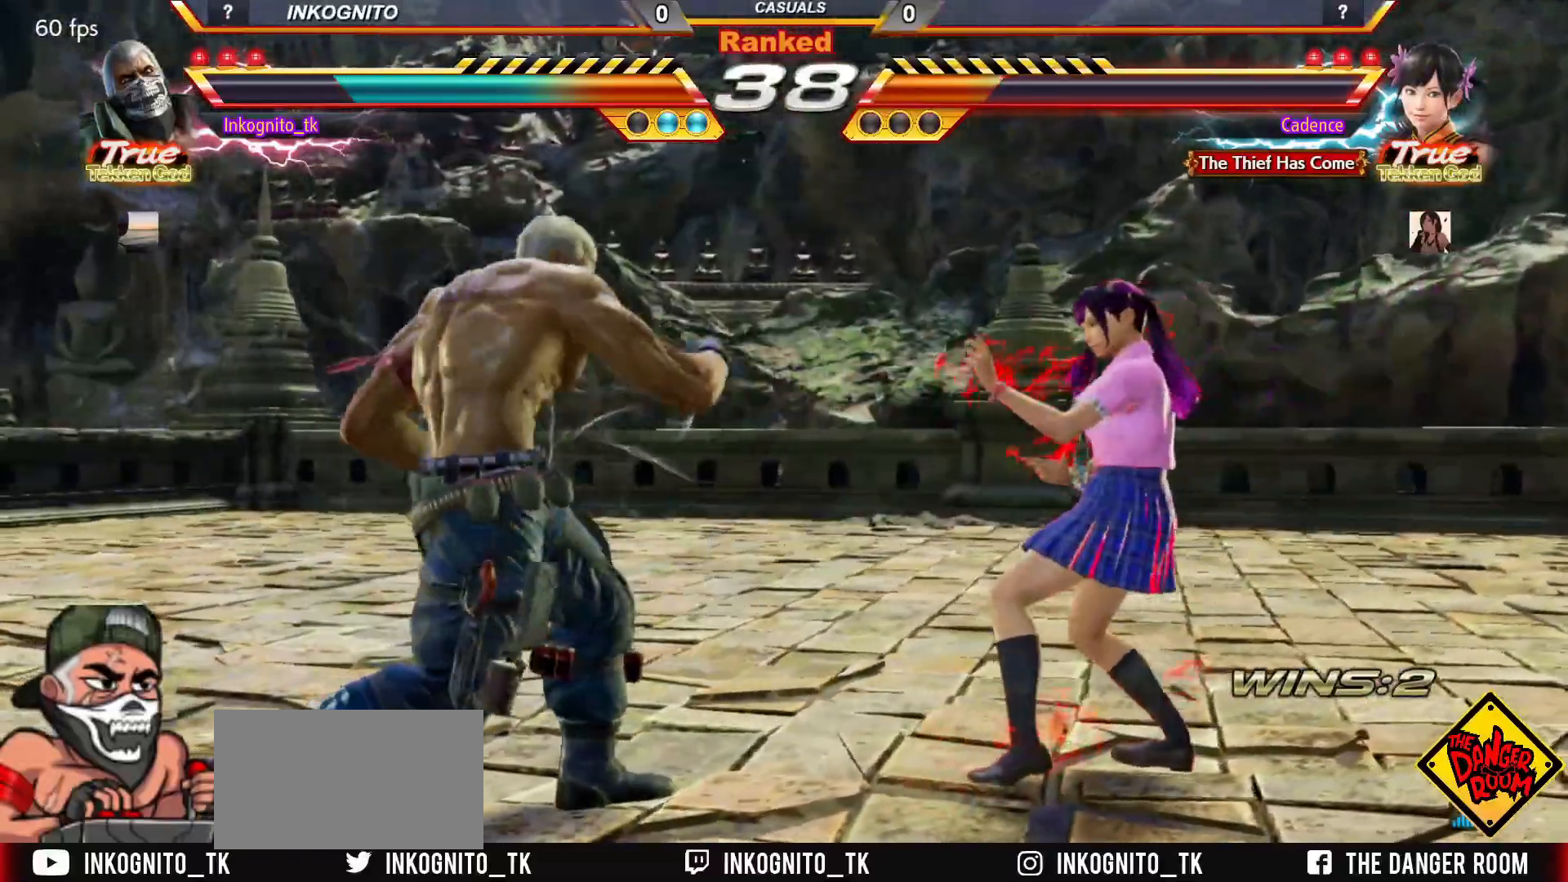
{"dt_ms": 500, "buttons": [], "left_stick": "center", "events": [[433, "left_stick", "center"]]}
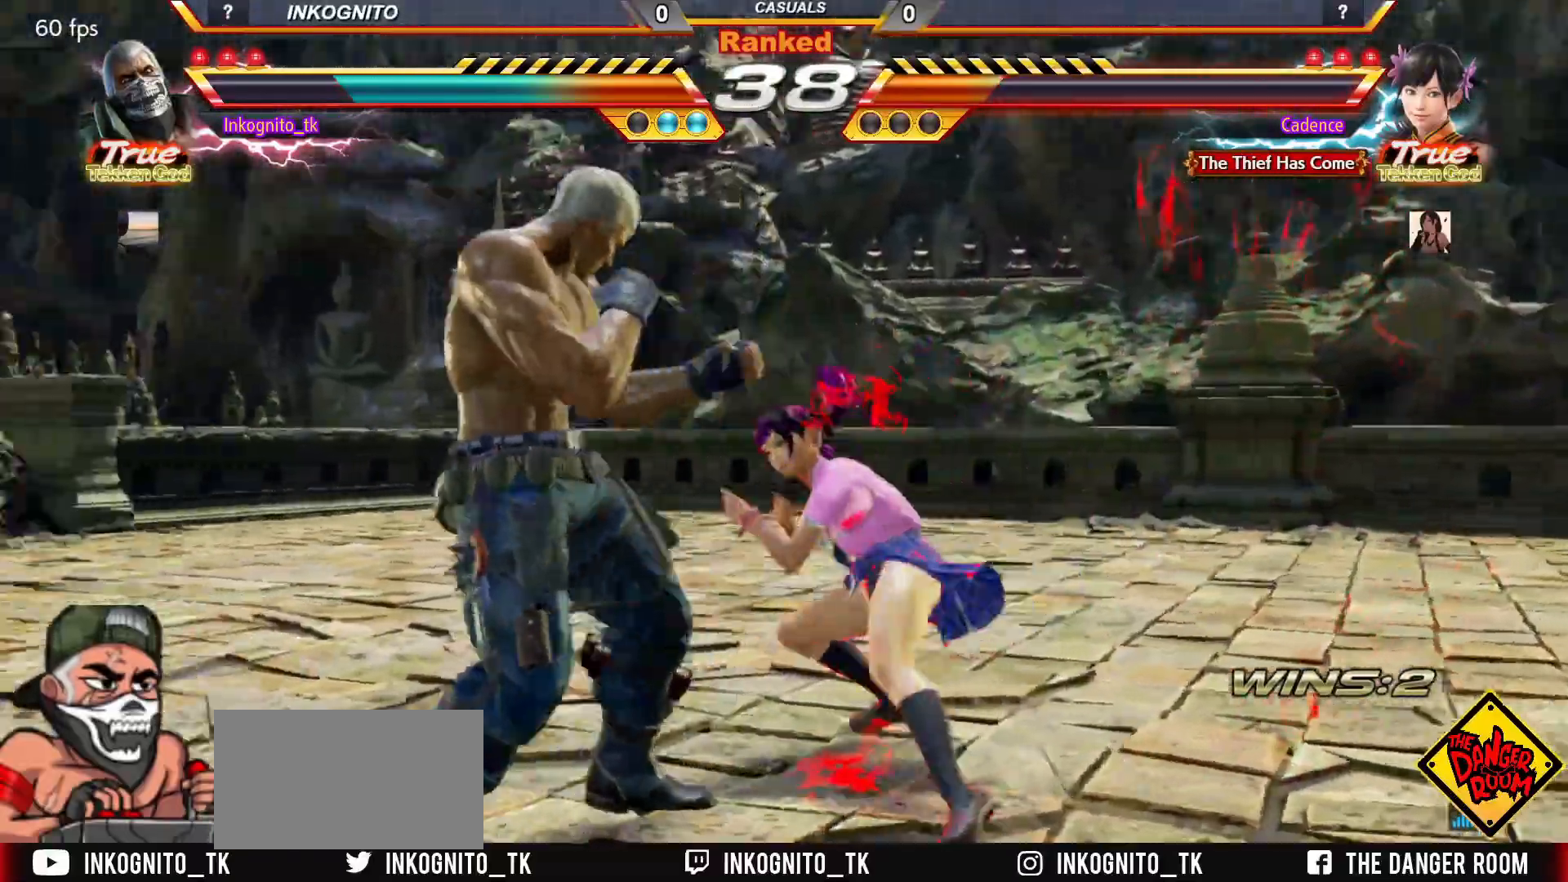
{"dt_ms": 500, "buttons": [], "left_stick": "down-right", "events": [[33, "left_stick", "left"], [100, "left_stick", "center"], [150, "left_stick", "left"], [367, "left_stick", "down-right"]]}
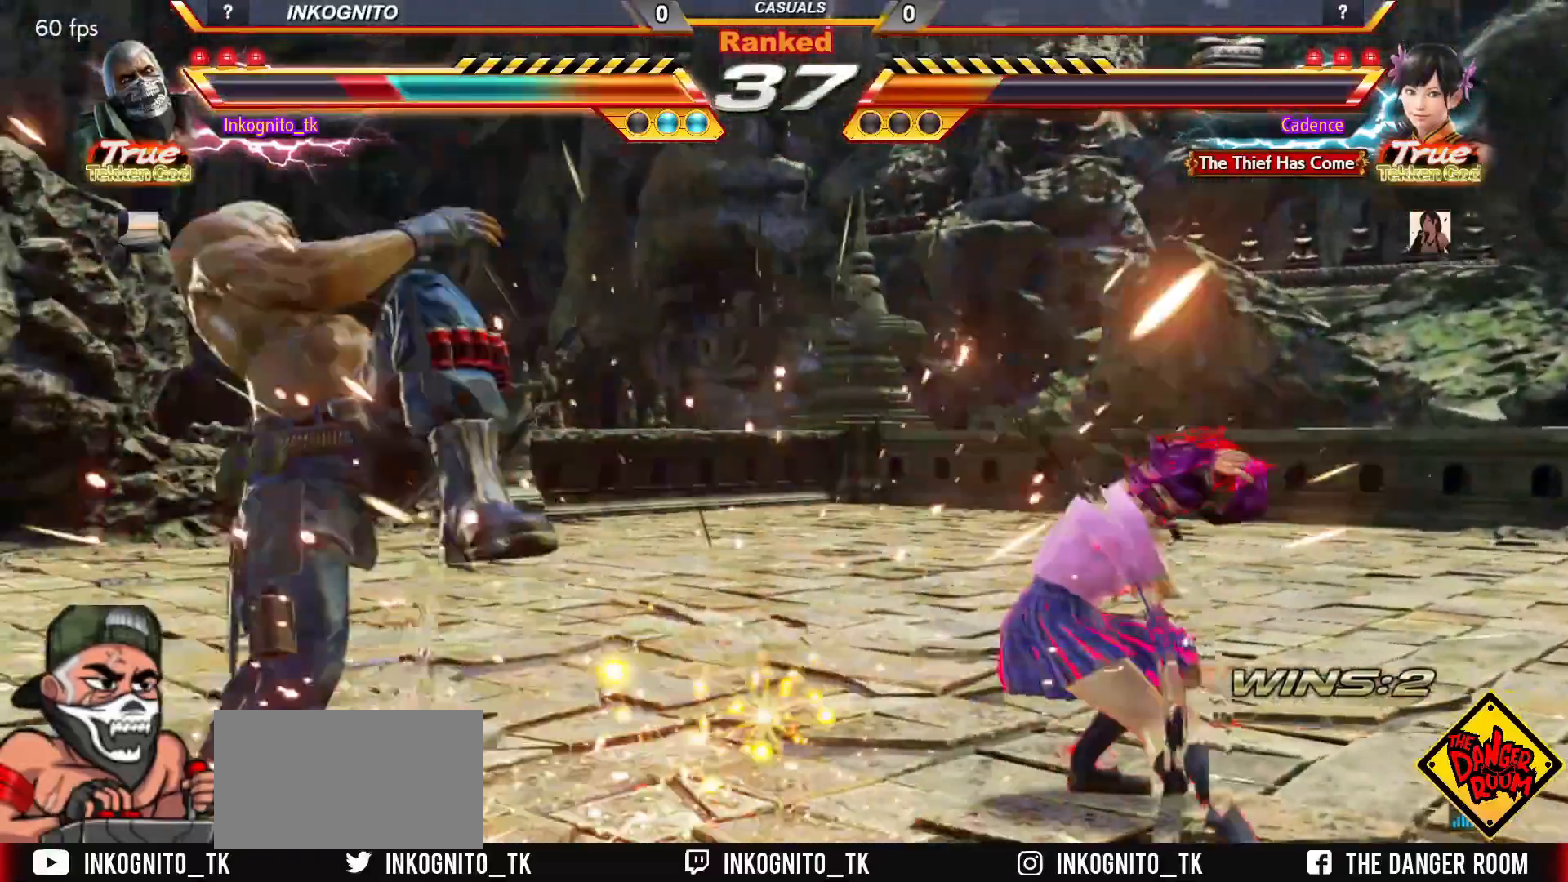
{"dt_ms": 500, "buttons": ["TRIANGLE"], "left_stick": "right", "events": [[17, "left_stick", "center"], [200, "left_stick", "right"], [267, "left_stick", "center"], [333, "left_stick", "right"], [400, "TRIANGLE", "down"]]}
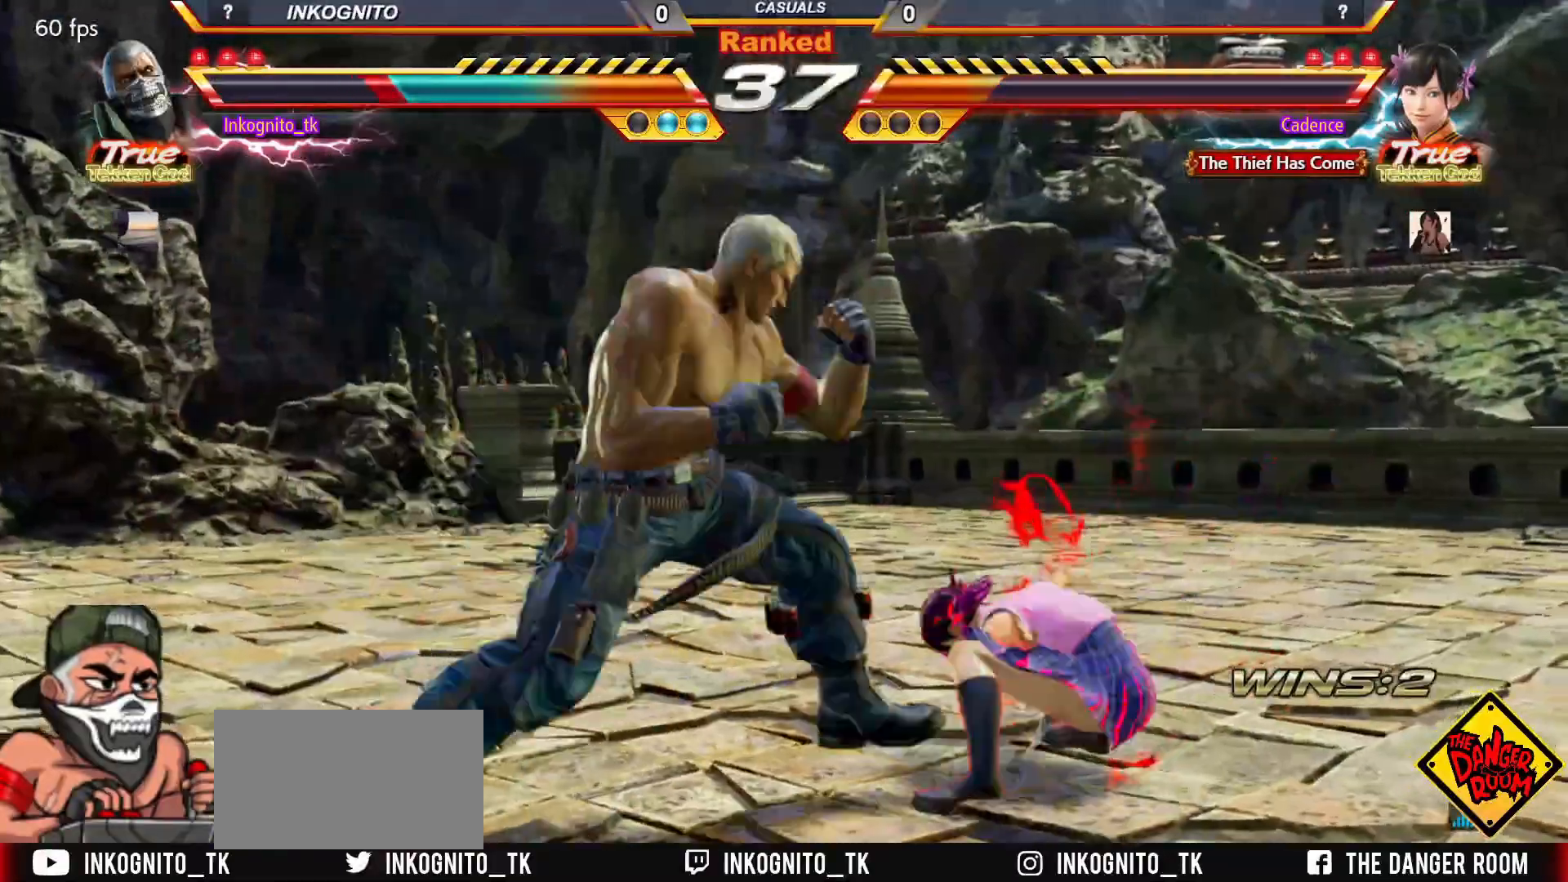
{"dt_ms": 500, "buttons": ["CROSS", "CIRCLE"], "left_stick": "left", "events": [[17, "TRIANGLE", "up"], [67, "left_stick", "center"], [133, "CIRCLE", "down"], [150, "CROSS", "down"], [400, "left_stick", "left"]]}
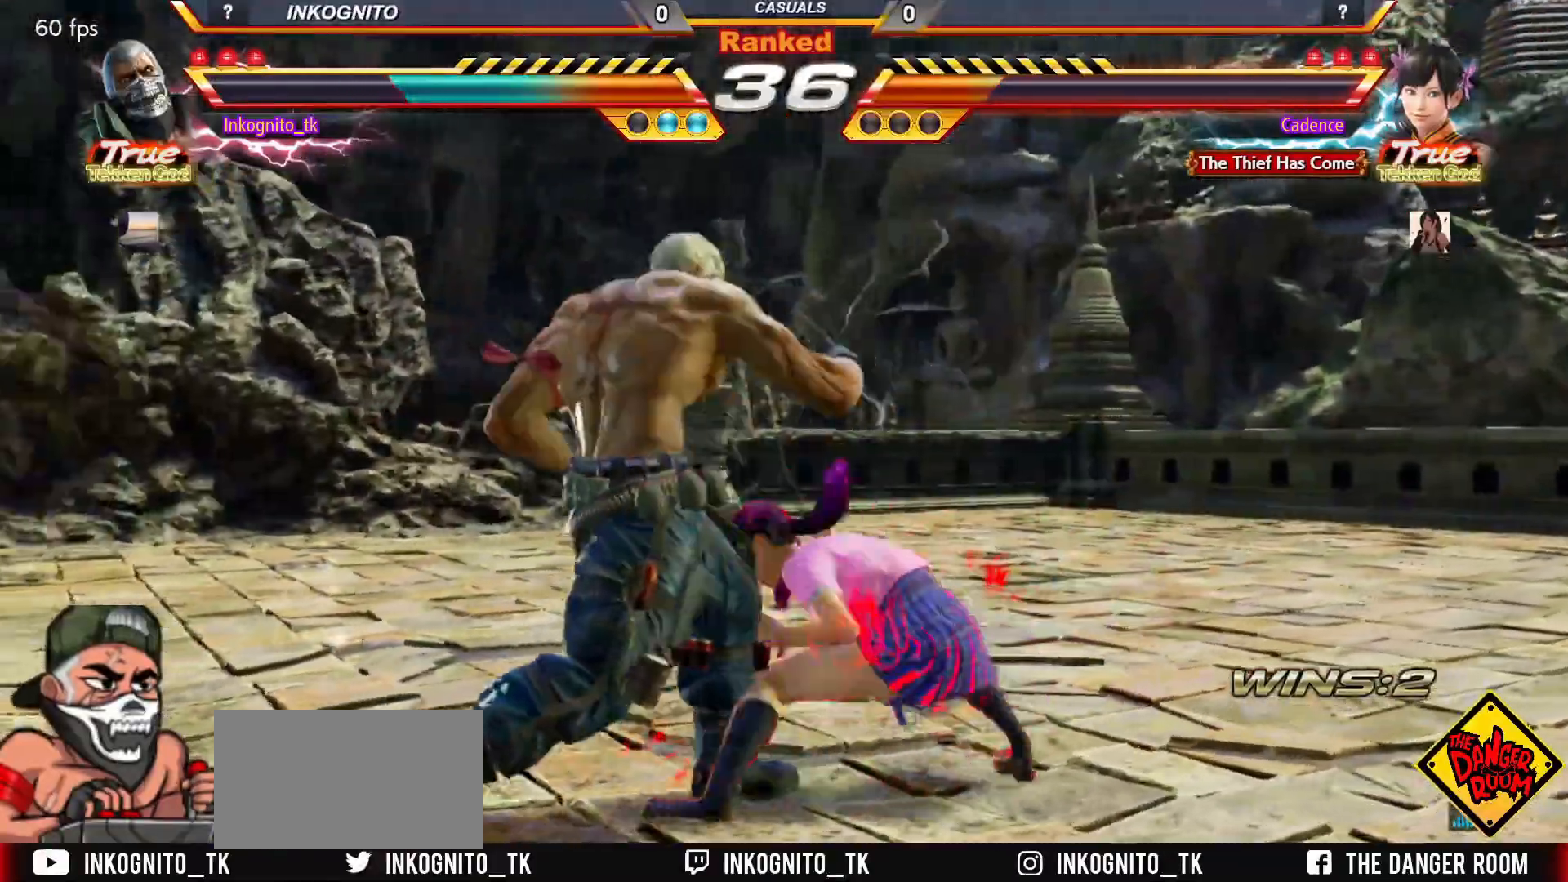
{"dt_ms": 500, "buttons": [], "left_stick": "left", "events": [[67, "CROSS", "up"], [133, "CIRCLE", "up"]]}
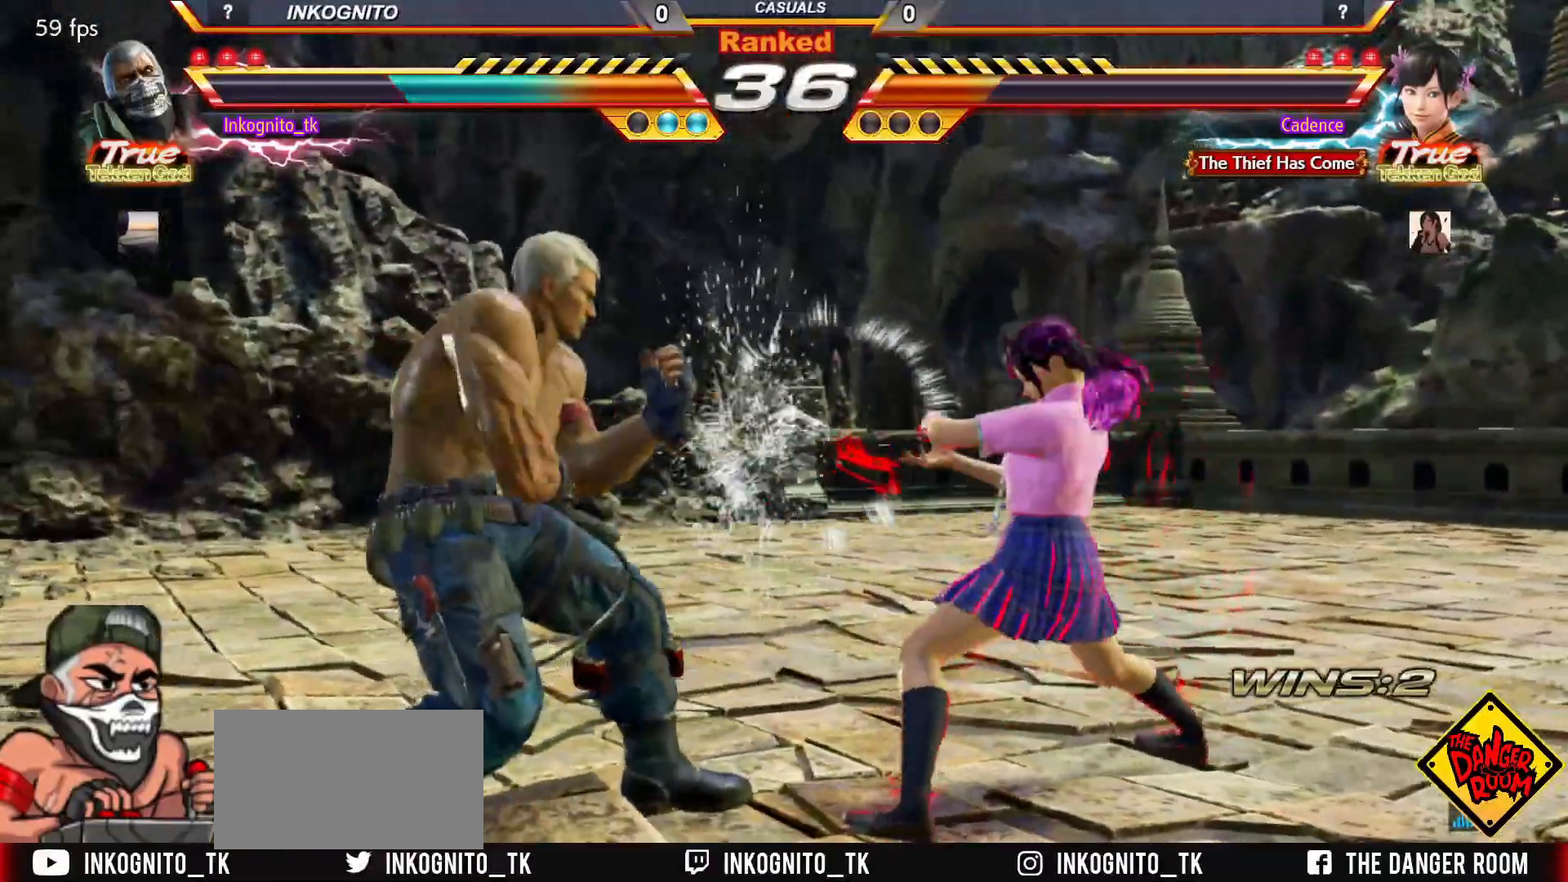
{"dt_ms": 500, "buttons": ["SQUARE", "TRIANGLE"], "left_stick": "center", "events": [[50, "left_stick", "center"], [100, "left_stick", "right"], [150, "SQUARE", "down"], [167, "left_stick", "center"], [267, "TRIANGLE", "down"]]}
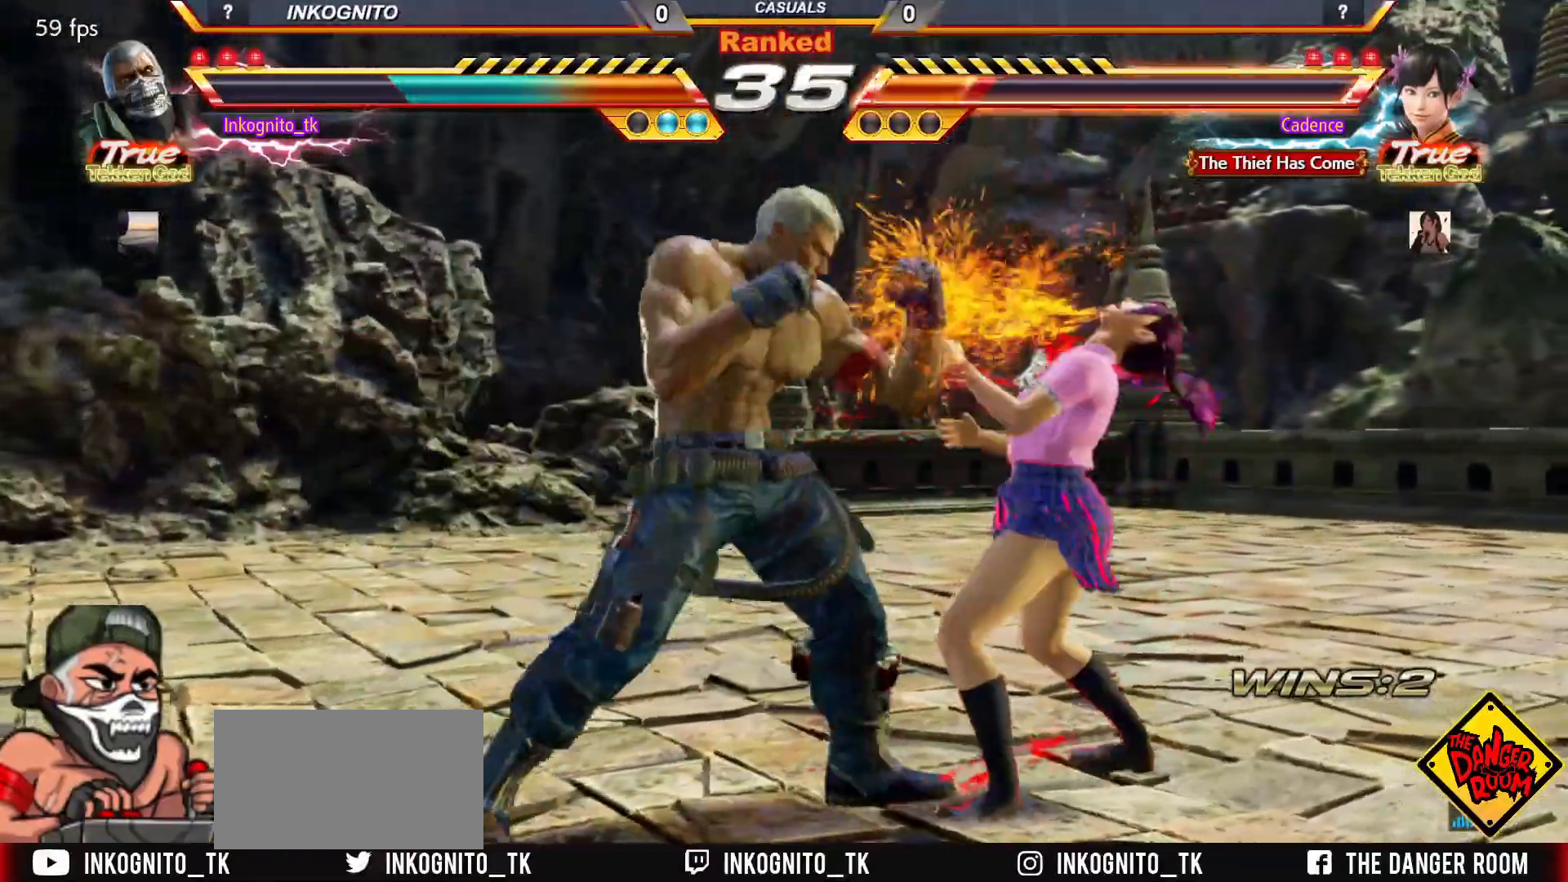
{"dt_ms": 500, "buttons": ["CROSS", "CIRCLE"], "left_stick": "center", "events": [[150, "TRIANGLE", "up"], [250, "SQUARE", "up"], [283, "left_stick", "left"], [300, "SQUARE", "down"], [383, "left_stick", "center"], [400, "SQUARE", "up"], [483, "CIRCLE", "down"], [483, "CROSS", "down"]]}
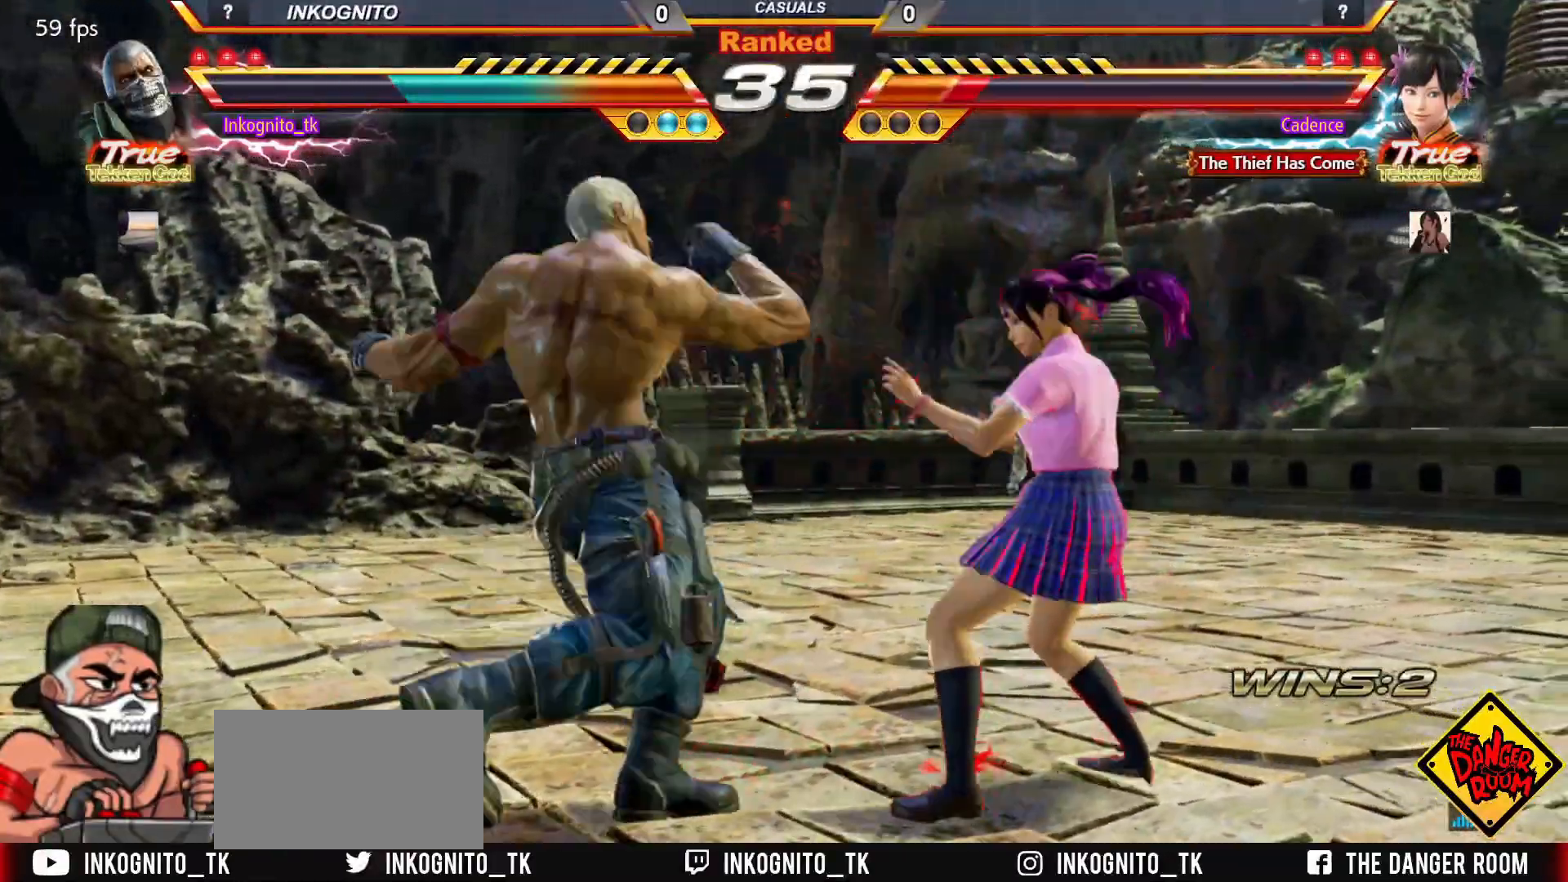
{"dt_ms": 500, "buttons": ["CROSS", "CIRCLE"], "left_stick": "center", "events": []}